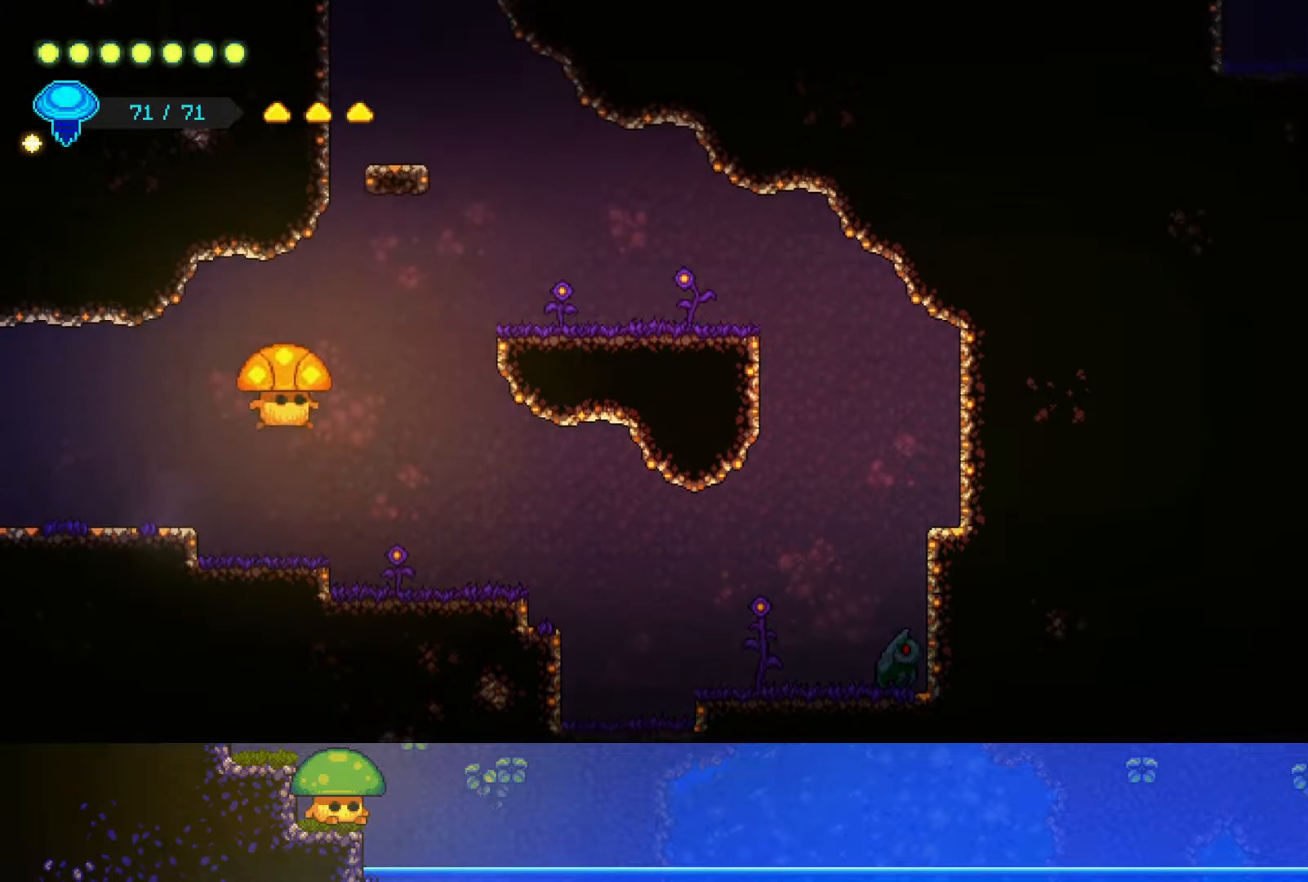
Gameplay with a controller (PlayStation layout); each line is a JSON object with the inputs held at the frame after it. "events" lists button and stick changes between this image and that frame as [ms after this image, input, new state], when the widget could be followed in between.
{"buttons": [], "left_stick": "up-right", "right_stick": "center", "events": [[150, "R2", "down"], [400, "R2", "up"]]}
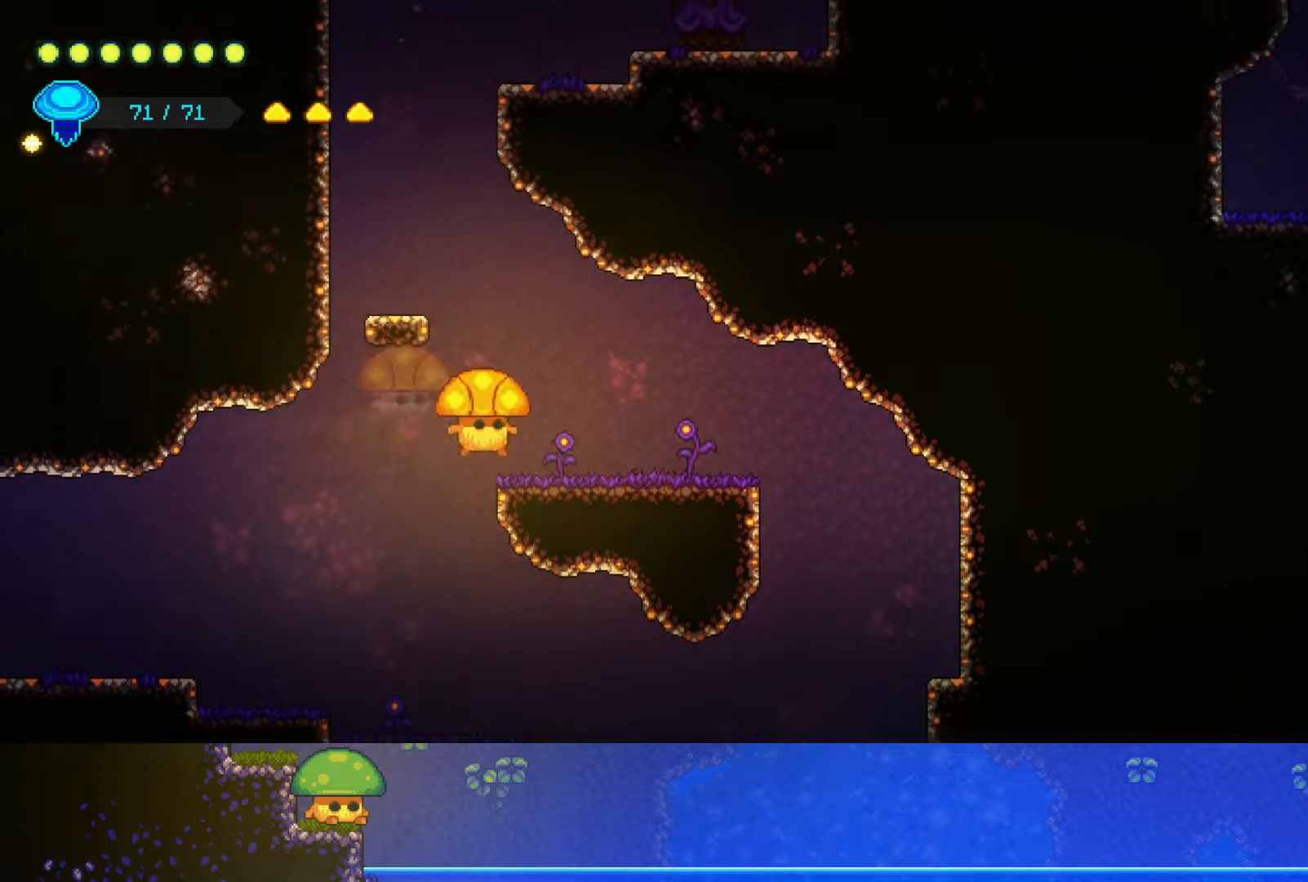
{"buttons": ["R2"], "left_stick": "up-left", "right_stick": "center", "events": [[267, "CROSS", "down"], [350, "left_stick", "up"], [400, "CROSS", "up"], [500, "R2", "down"], [500, "left_stick", "up-left"]]}
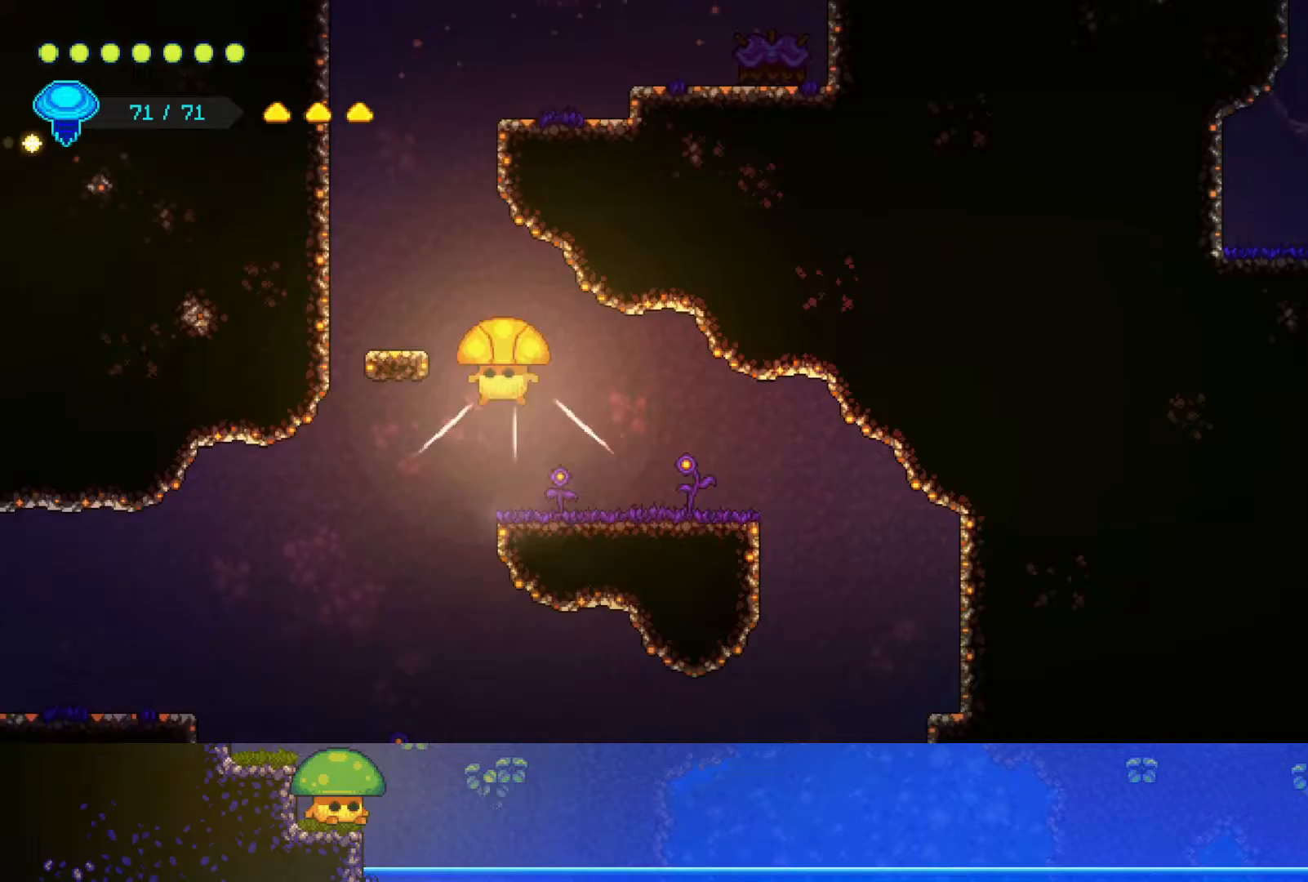
{"buttons": ["CROSS"], "left_stick": "up-right", "right_stick": "center", "events": [[217, "R2", "up"], [317, "left_stick", "up-right"], [450, "CROSS", "down"]]}
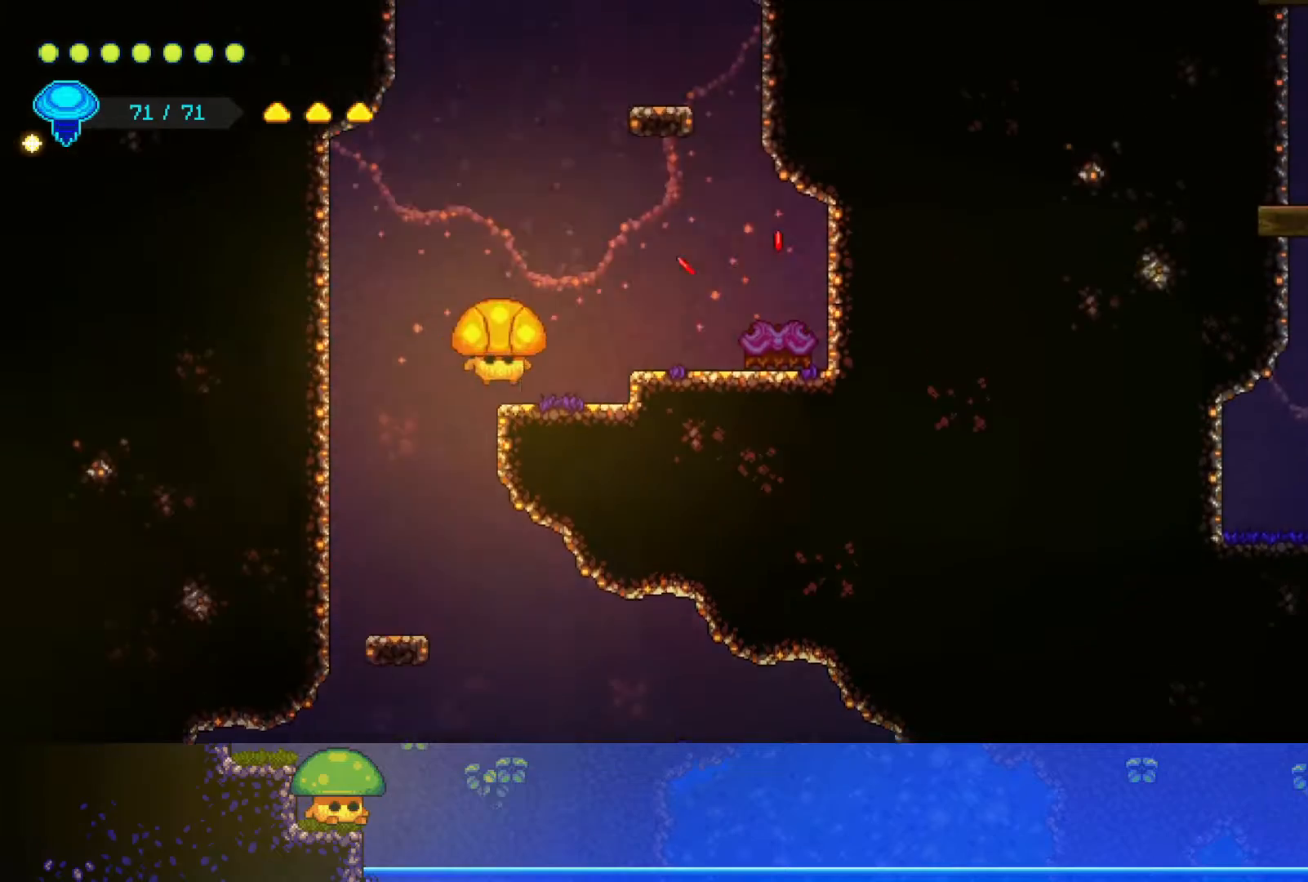
{"buttons": [], "left_stick": "left", "right_stick": "center", "events": [[100, "CROSS", "up"], [167, "left_stick", "center"], [400, "left_stick", "left"]]}
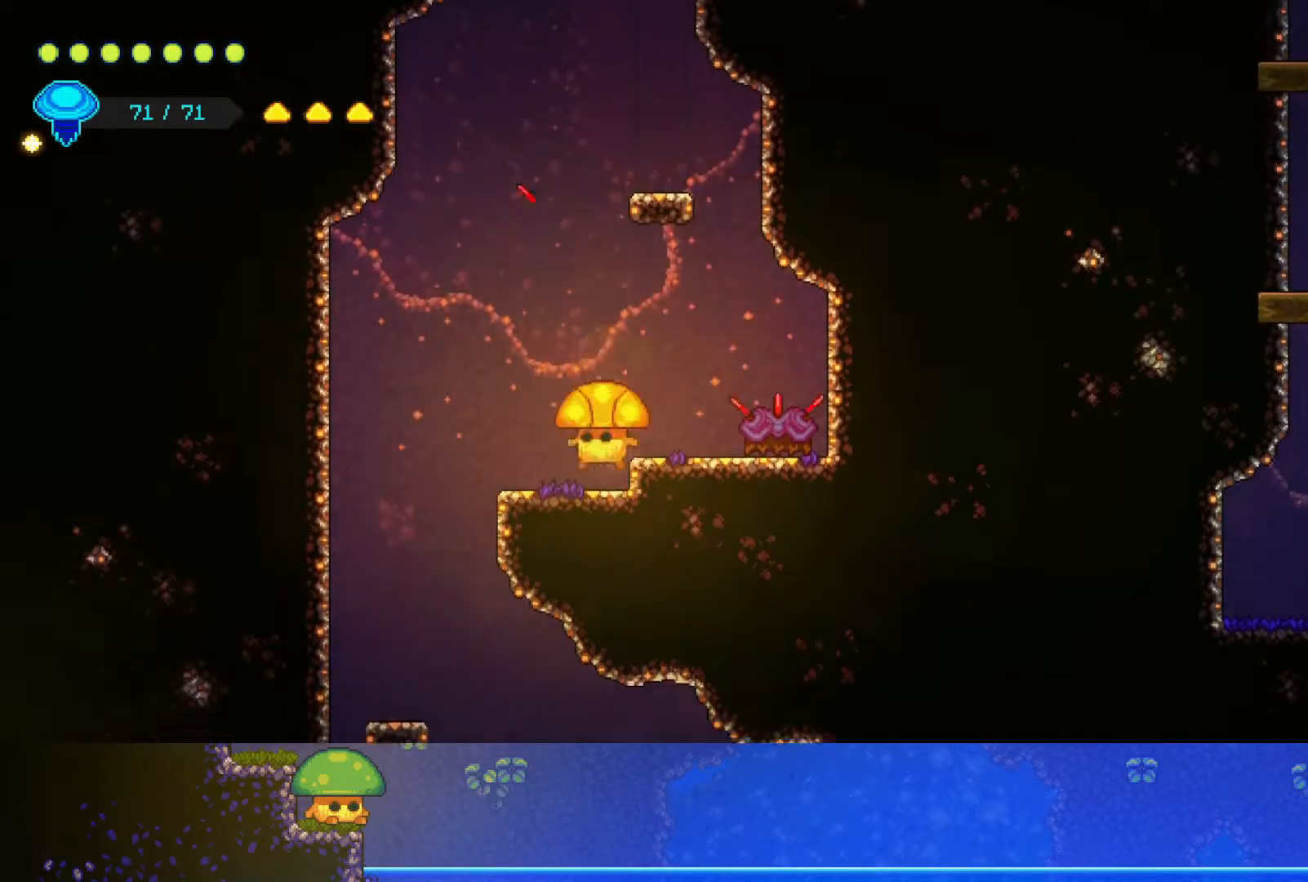
{"buttons": [], "left_stick": "up", "right_stick": "center", "events": [[67, "left_stick", "center"], [300, "CROSS", "down"], [433, "left_stick", "up"], [467, "CROSS", "up"]]}
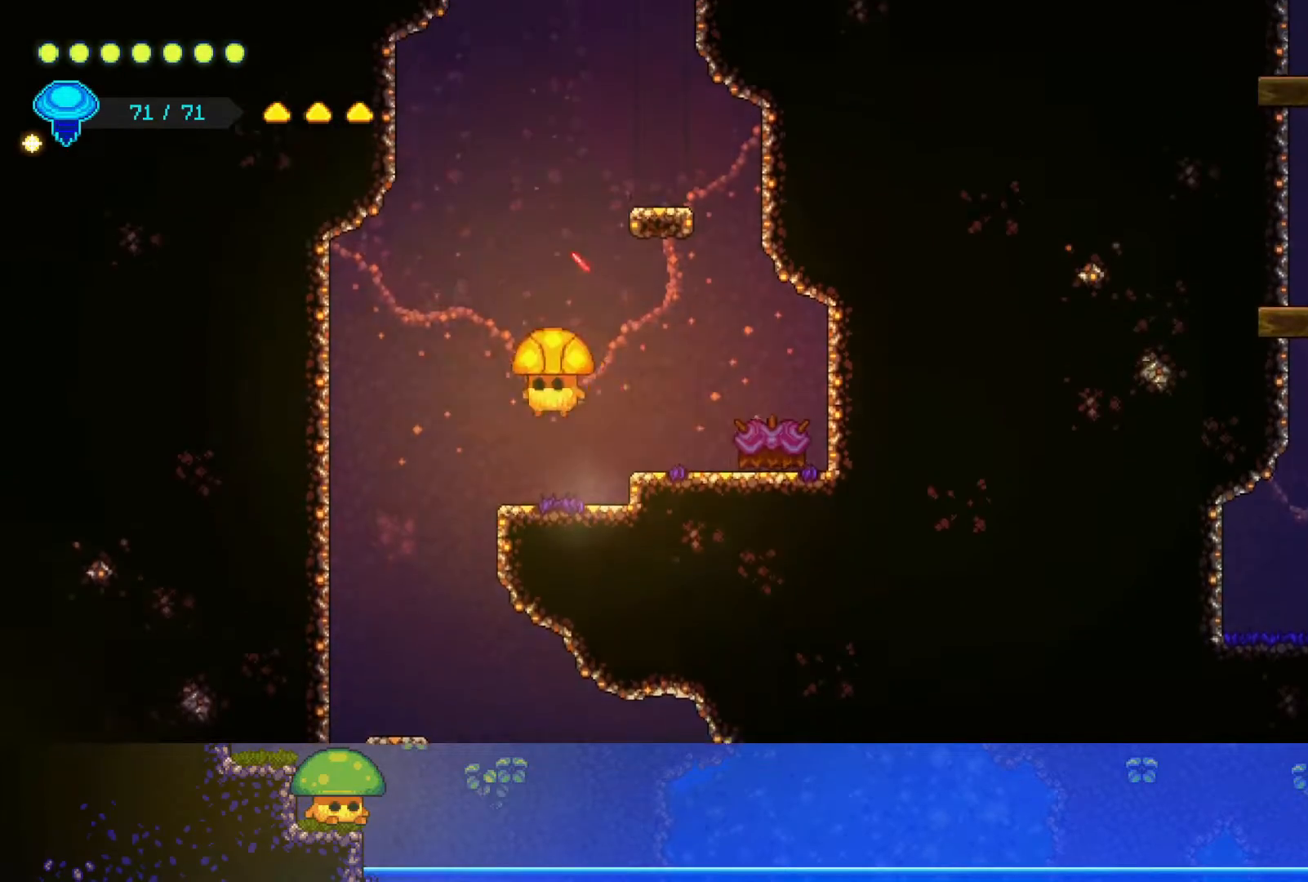
{"buttons": [], "left_stick": "up-right", "right_stick": "center", "events": [[17, "R2", "down"], [200, "left_stick", "up-right"], [267, "R2", "up"]]}
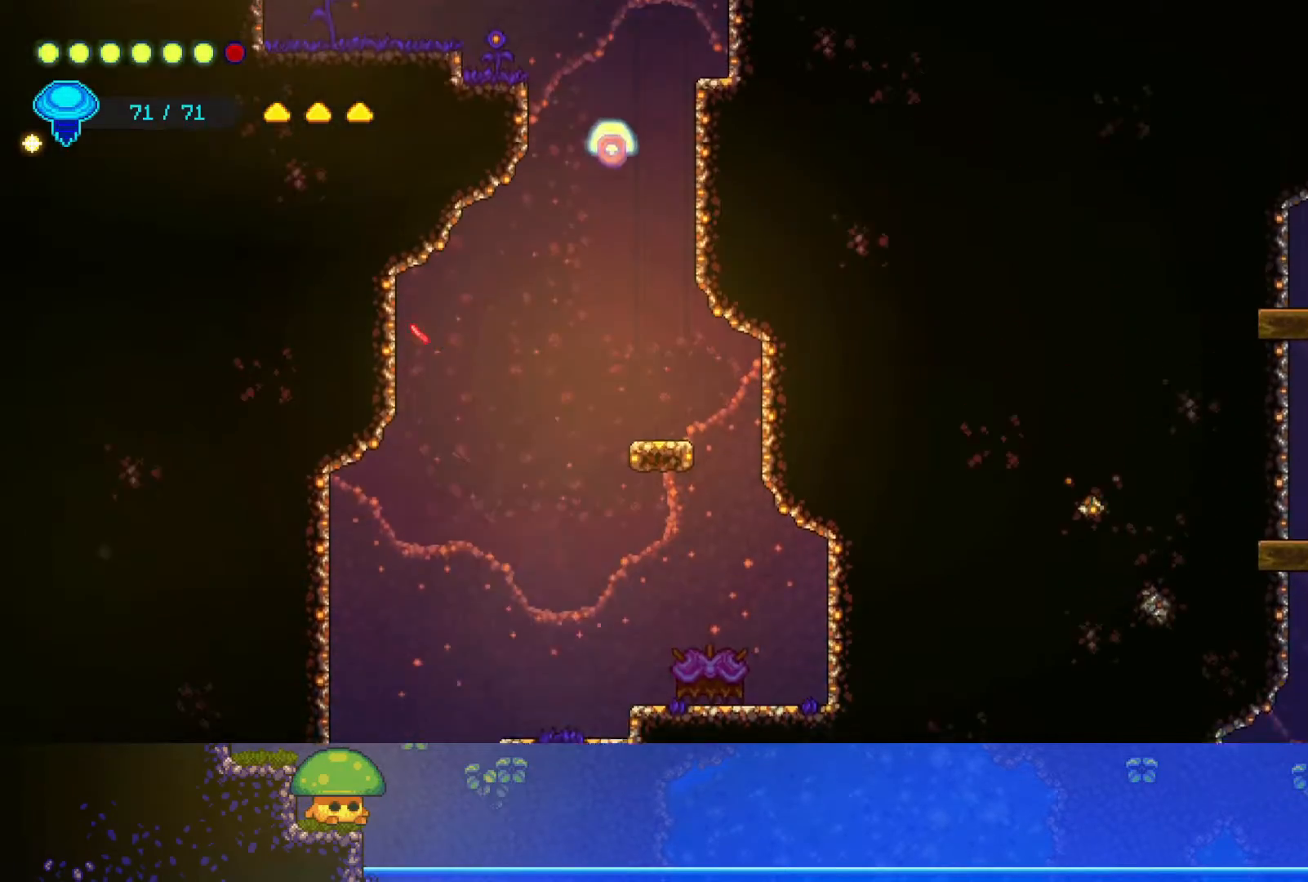
{"buttons": ["CROSS"], "left_stick": "up-right", "right_stick": "center", "events": [[300, "left_stick", "up"], [400, "CROSS", "down"], [467, "left_stick", "up-right"]]}
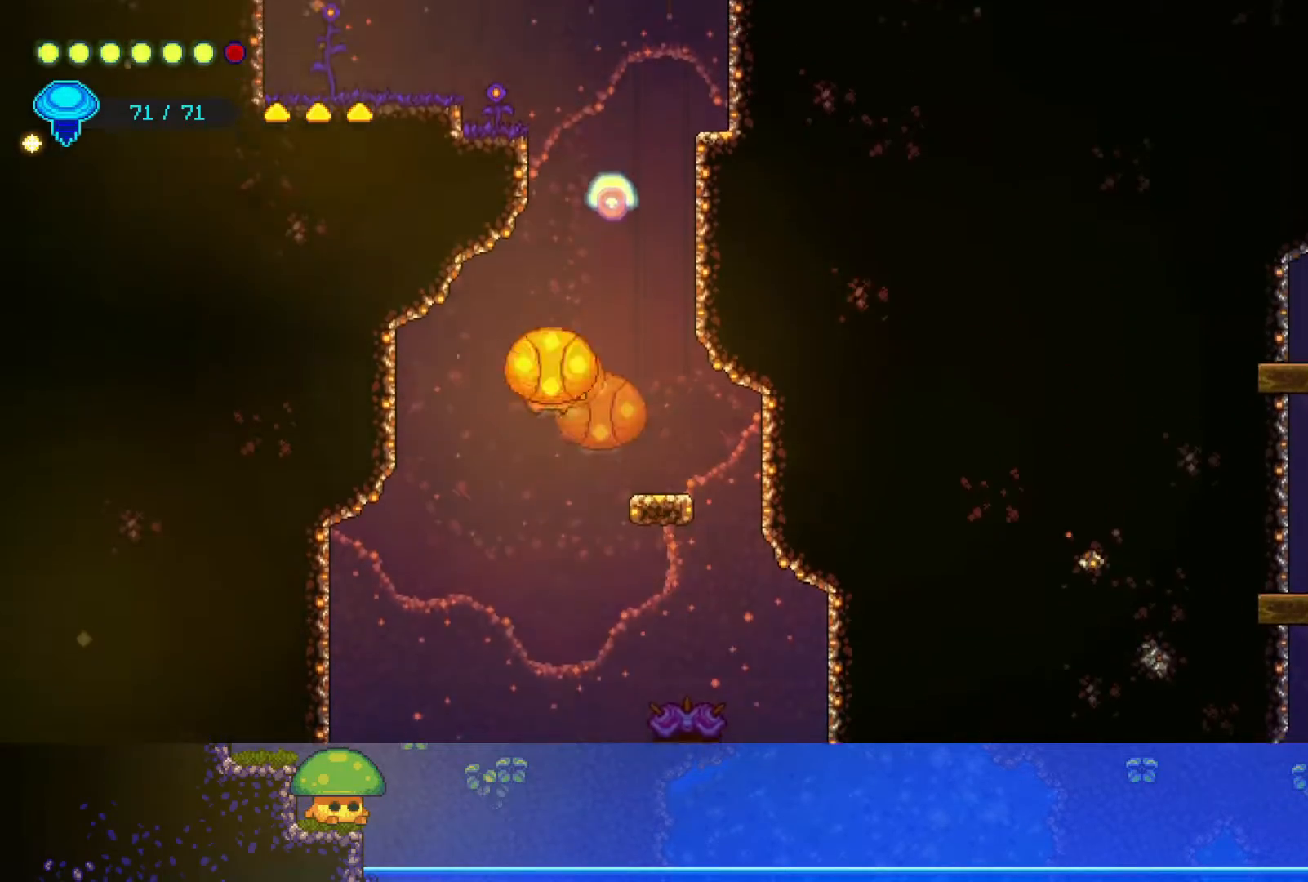
{"buttons": ["R2"], "left_stick": "up-right", "right_stick": "center", "events": [[67, "CROSS", "up"], [300, "R2", "down"]]}
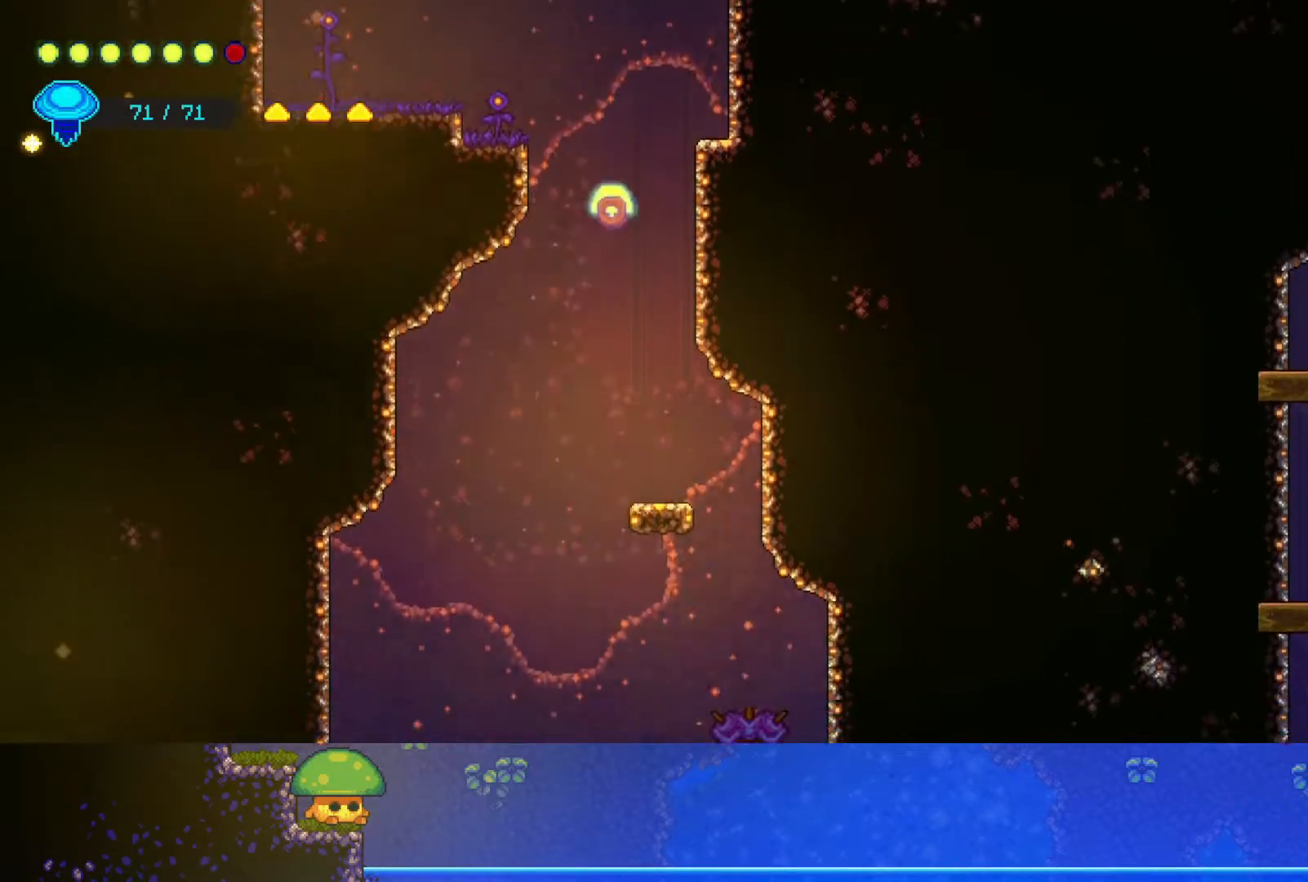
{"buttons": [], "left_stick": "up", "right_stick": "center", "events": [[50, "R2", "up"], [150, "left_stick", "center"], [500, "left_stick", "up"]]}
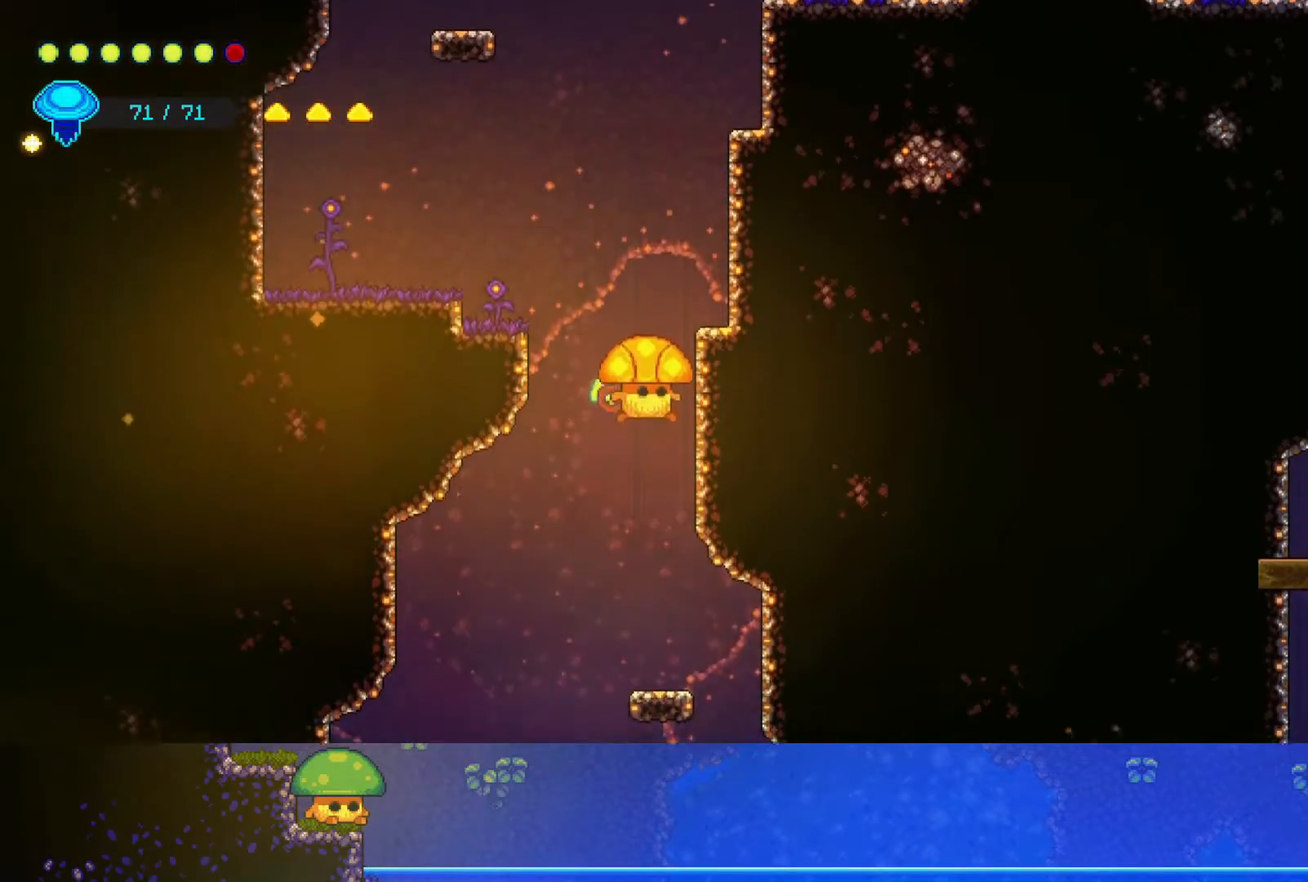
{"buttons": [], "left_stick": "up", "right_stick": "center", "events": [[117, "SQUARE", "down"], [167, "left_stick", "down"], [267, "SQUARE", "up"], [450, "left_stick", "up"]]}
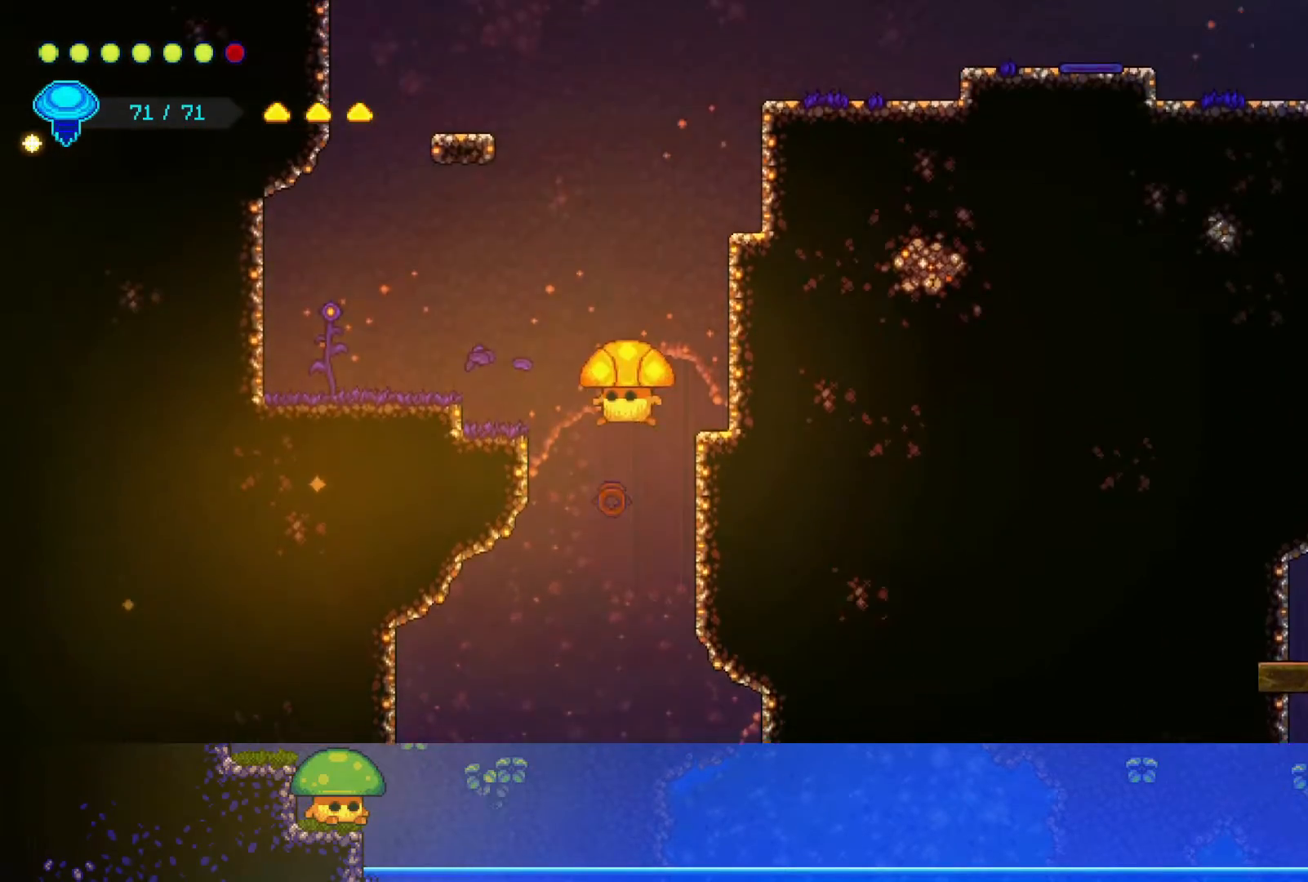
{"buttons": [], "left_stick": "right", "right_stick": "center", "events": [[117, "R2", "down"], [300, "left_stick", "up-right"], [350, "R2", "up"], [467, "left_stick", "right"]]}
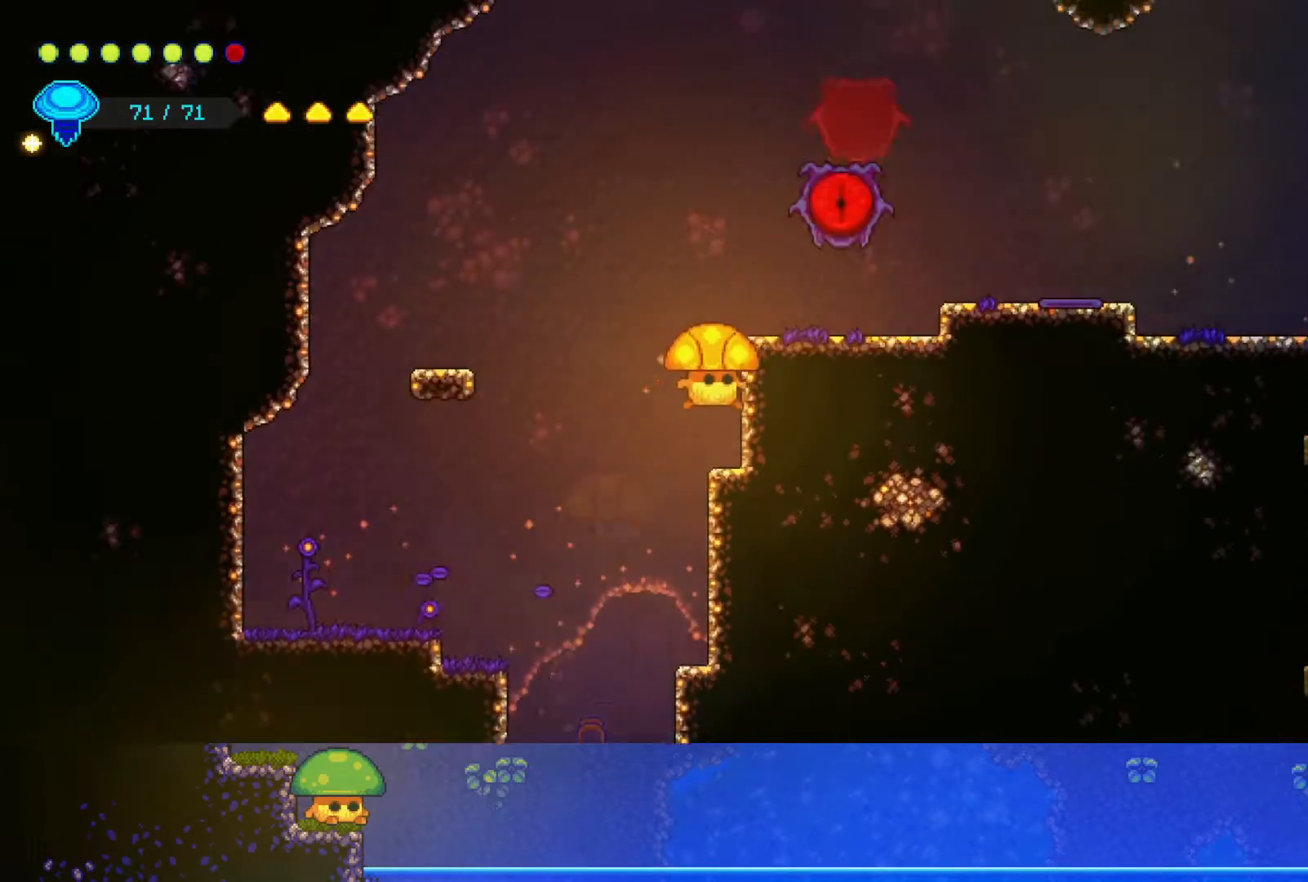
{"buttons": ["SQUARE"], "left_stick": "right", "right_stick": "center", "events": [[67, "CROSS", "down"], [167, "left_stick", "center"], [250, "CROSS", "up"], [400, "left_stick", "right"], [417, "SQUARE", "down"]]}
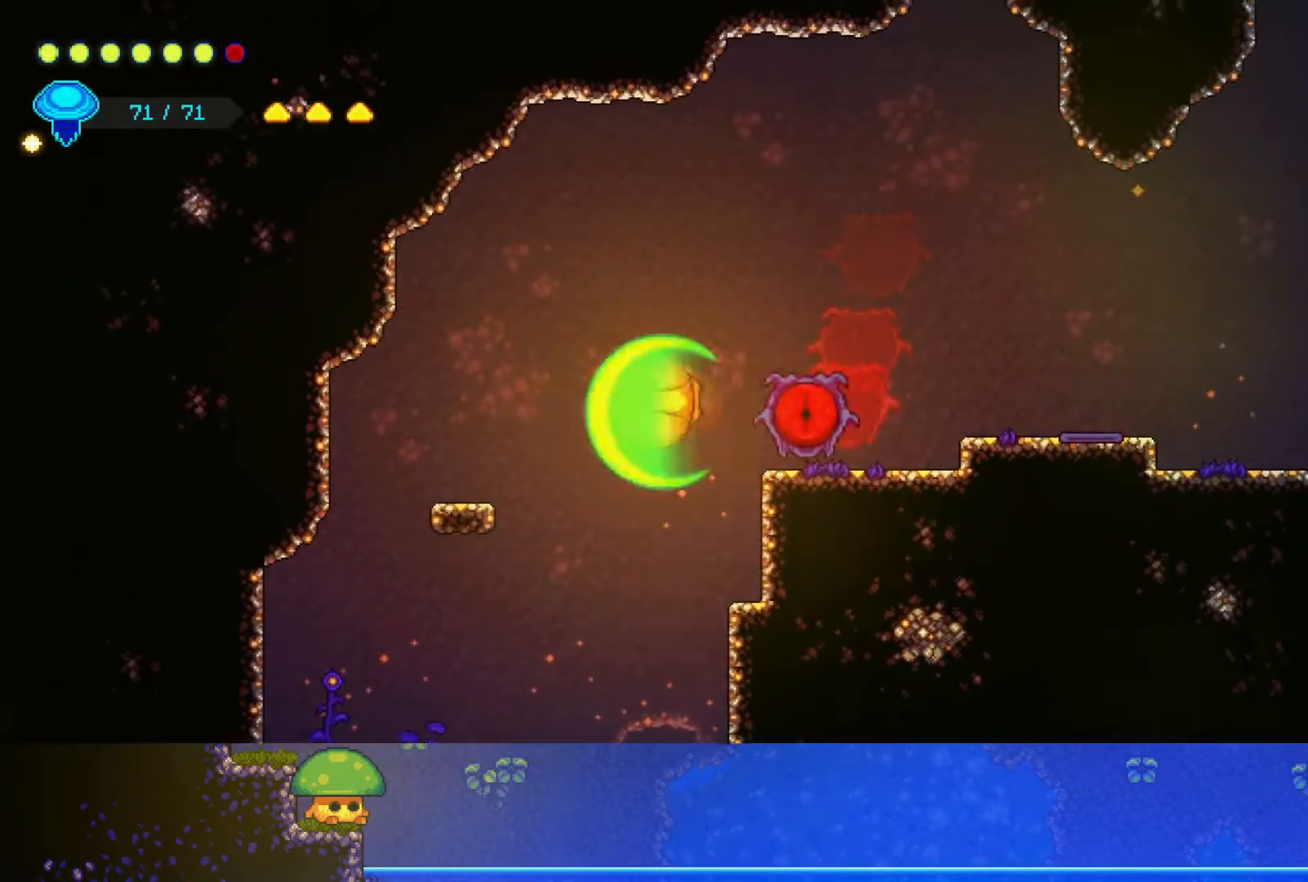
{"buttons": ["SQUARE"], "left_stick": "down-right", "right_stick": "center", "events": [[50, "SQUARE", "up"], [200, "SQUARE", "down"], [250, "left_stick", "center"], [300, "SQUARE", "up"], [417, "left_stick", "down-right"], [450, "SQUARE", "down"]]}
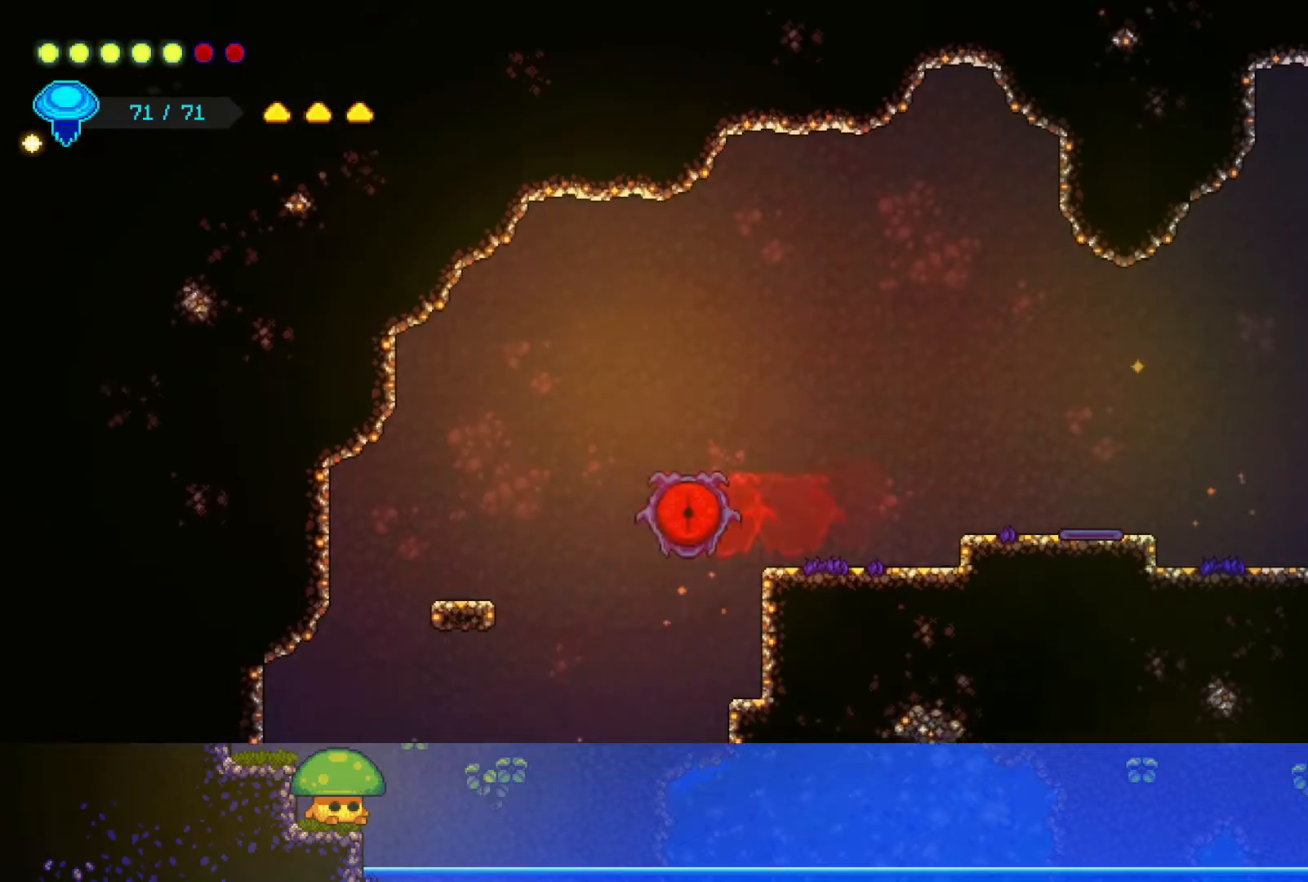
{"buttons": [], "left_stick": "down", "right_stick": "center", "events": [[67, "SQUARE", "up"], [267, "SQUARE", "down"], [400, "SQUARE", "up"], [500, "left_stick", "down"]]}
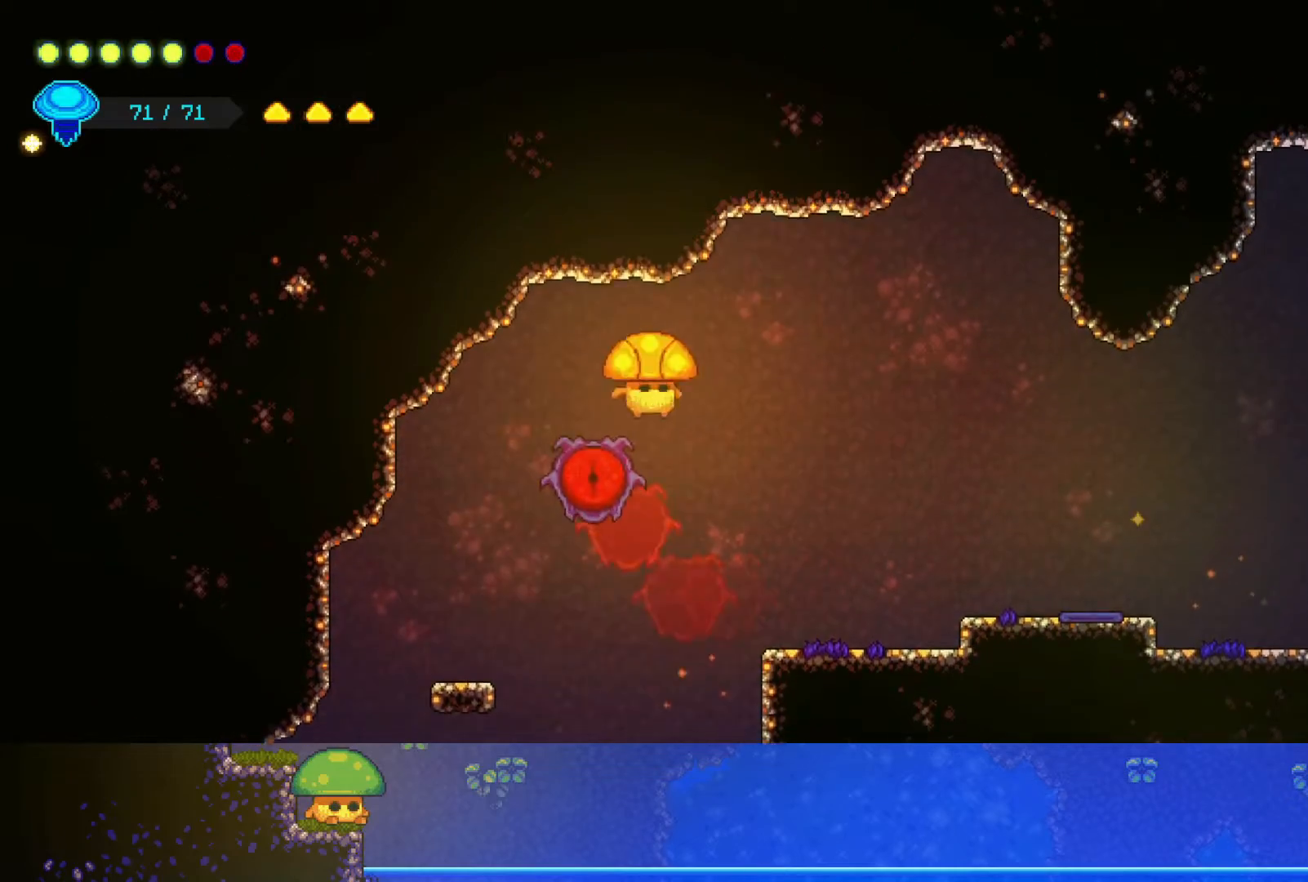
{"buttons": [], "left_stick": "down", "right_stick": "center", "events": [[50, "SQUARE", "down"], [150, "SQUARE", "up"], [300, "SQUARE", "down"], [450, "SQUARE", "up"]]}
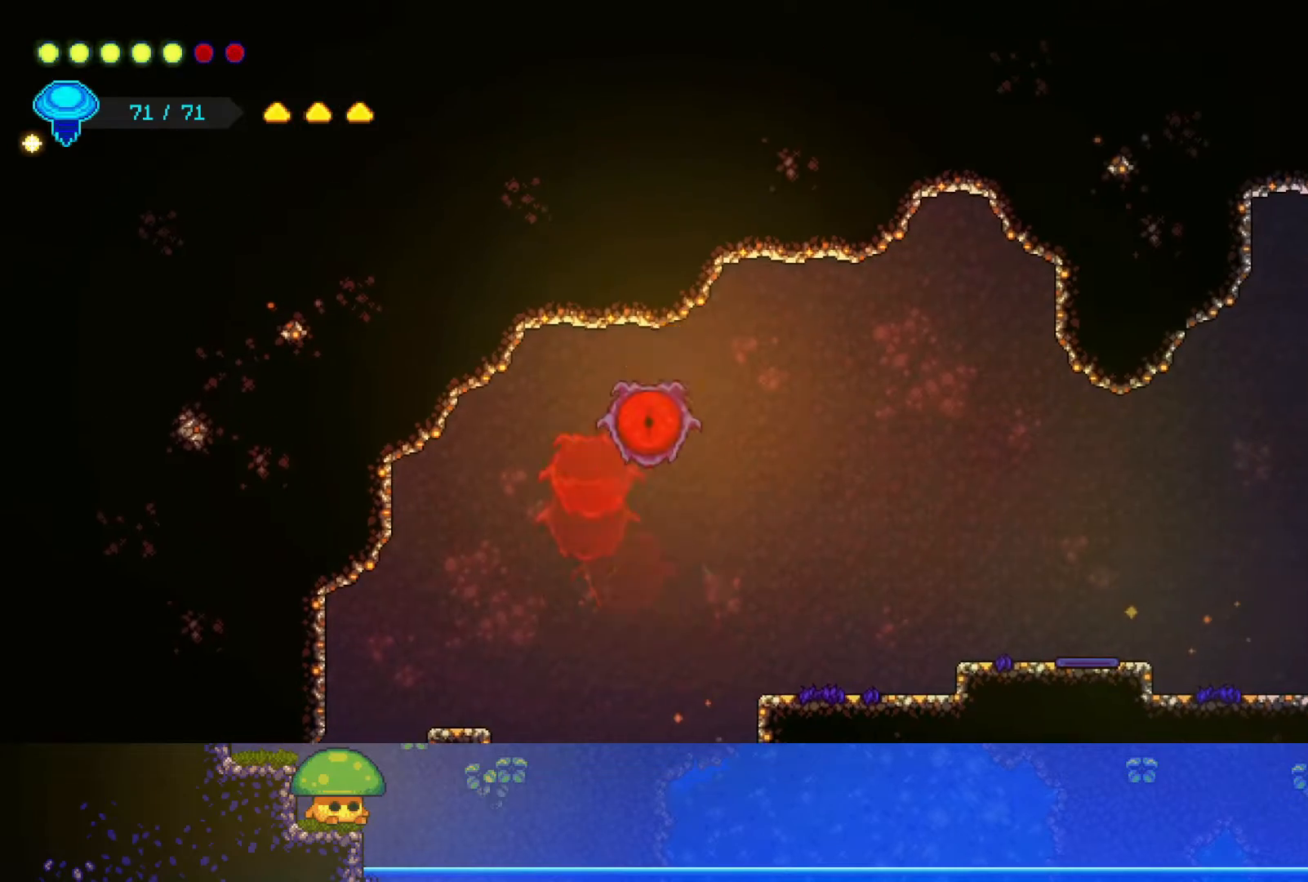
{"buttons": [], "left_stick": "down-right", "right_stick": "center", "events": [[17, "left_stick", "down-right"], [150, "SQUARE", "down"], [300, "SQUARE", "up"]]}
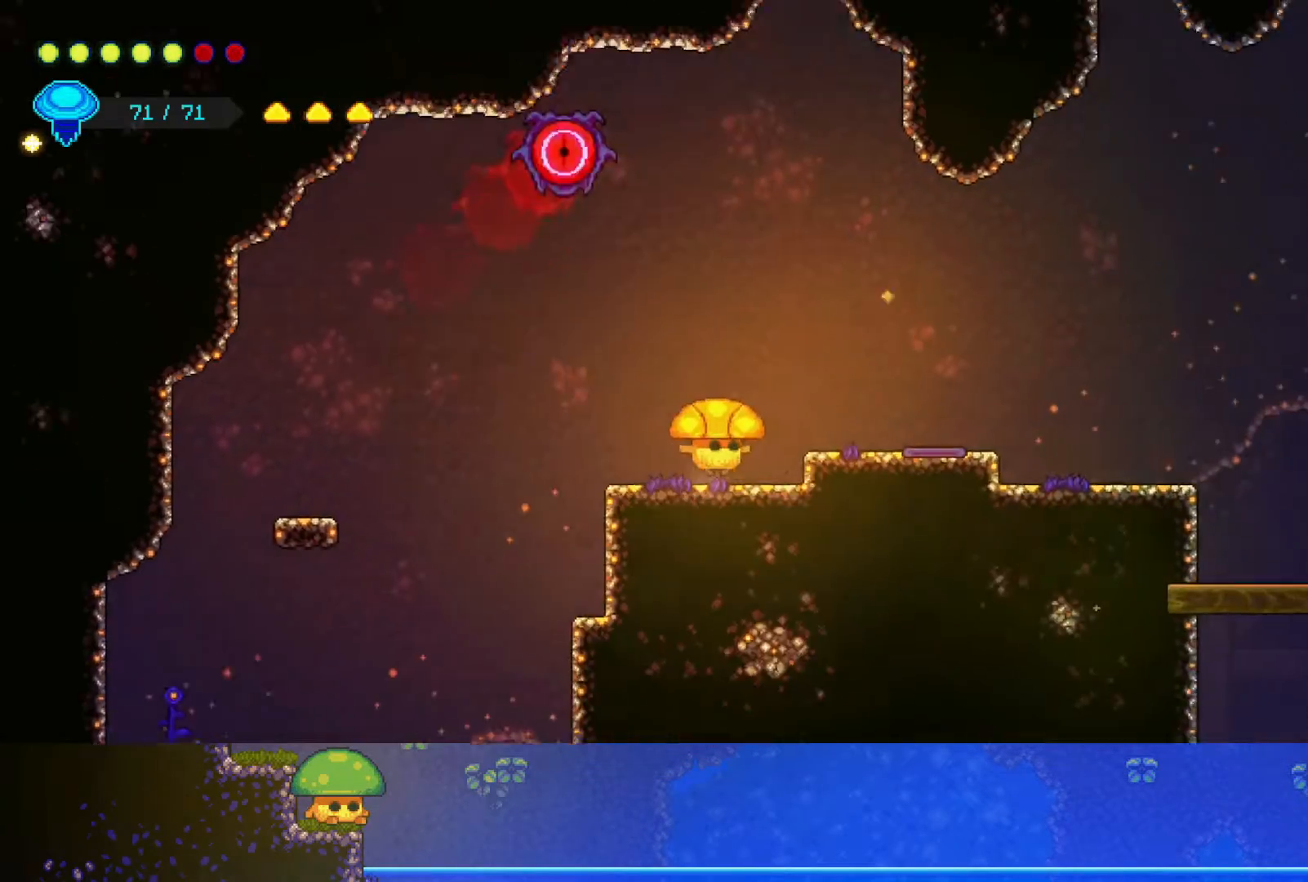
{"buttons": ["R2"], "left_stick": "up-left", "right_stick": "center", "events": [[83, "left_stick", "right"], [150, "CROSS", "down"], [300, "CROSS", "up"], [300, "left_stick", "up"], [350, "R2", "down"], [433, "left_stick", "up-left"]]}
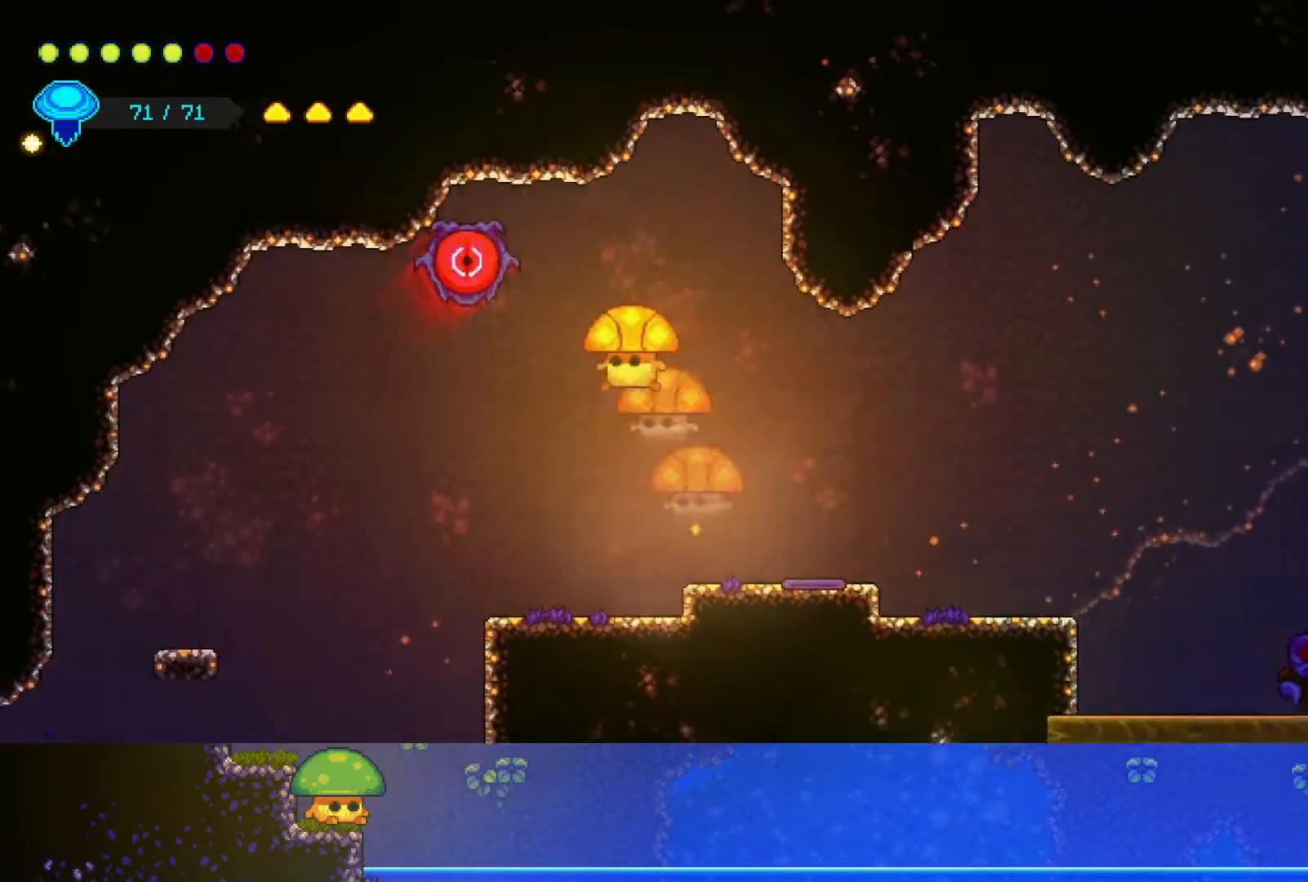
{"buttons": [], "left_stick": "right", "right_stick": "center", "events": [[50, "R2", "up"], [50, "SQUARE", "down"], [67, "left_stick", "center"], [200, "SQUARE", "up"], [317, "left_stick", "right"]]}
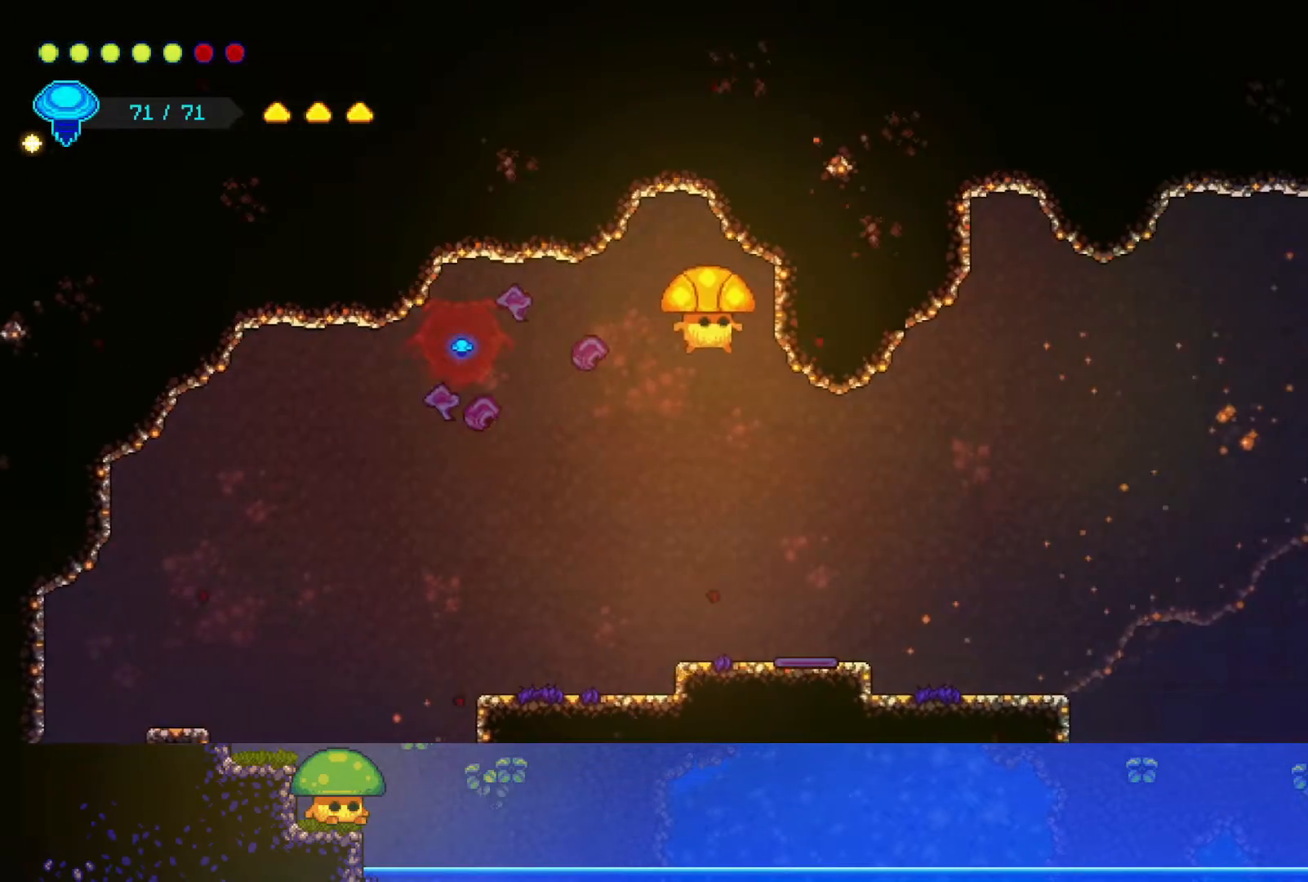
{"buttons": [], "left_stick": "right", "right_stick": "center", "events": []}
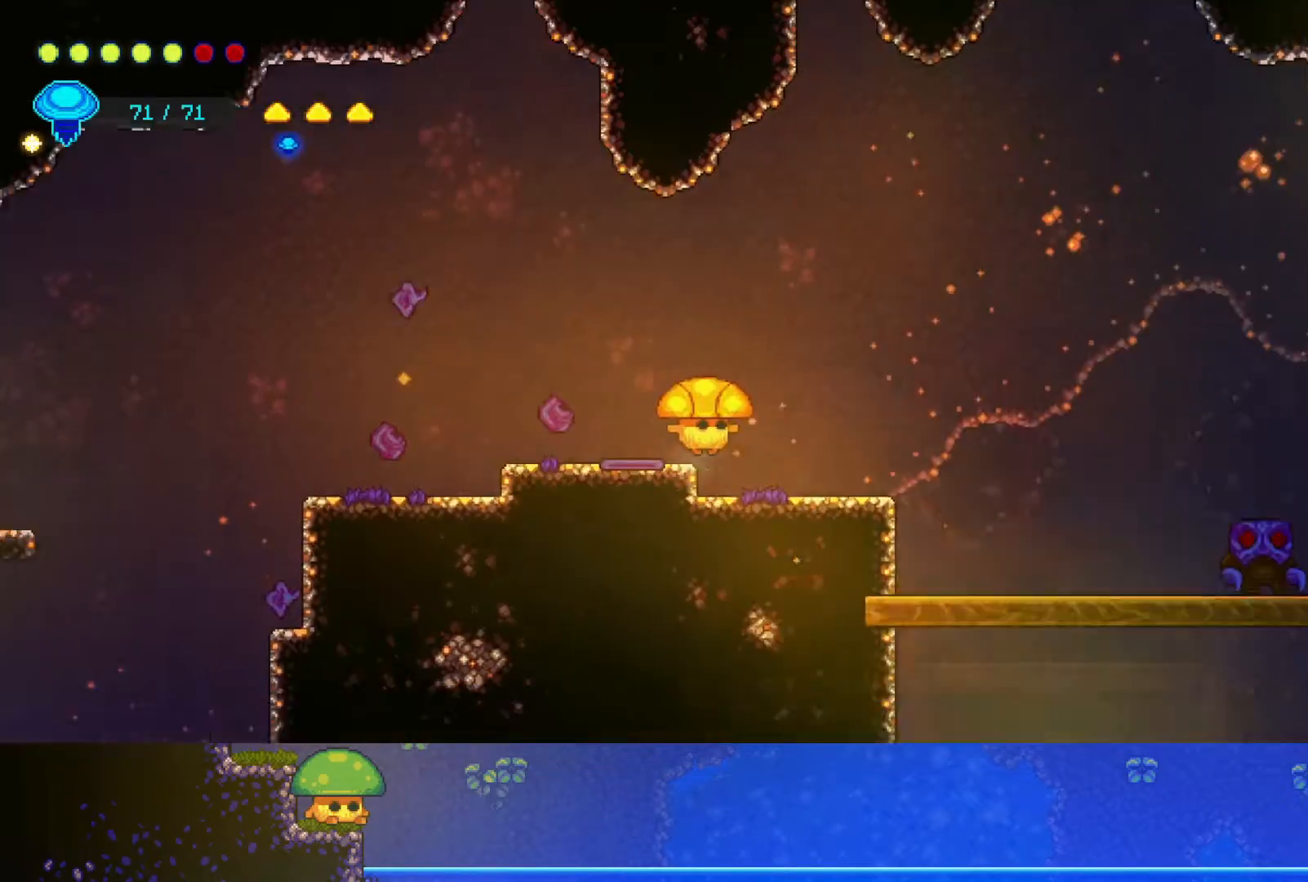
{"buttons": ["R2"], "left_stick": "up-right", "right_stick": "center", "events": [[467, "left_stick", "up-right"], [500, "R2", "down"]]}
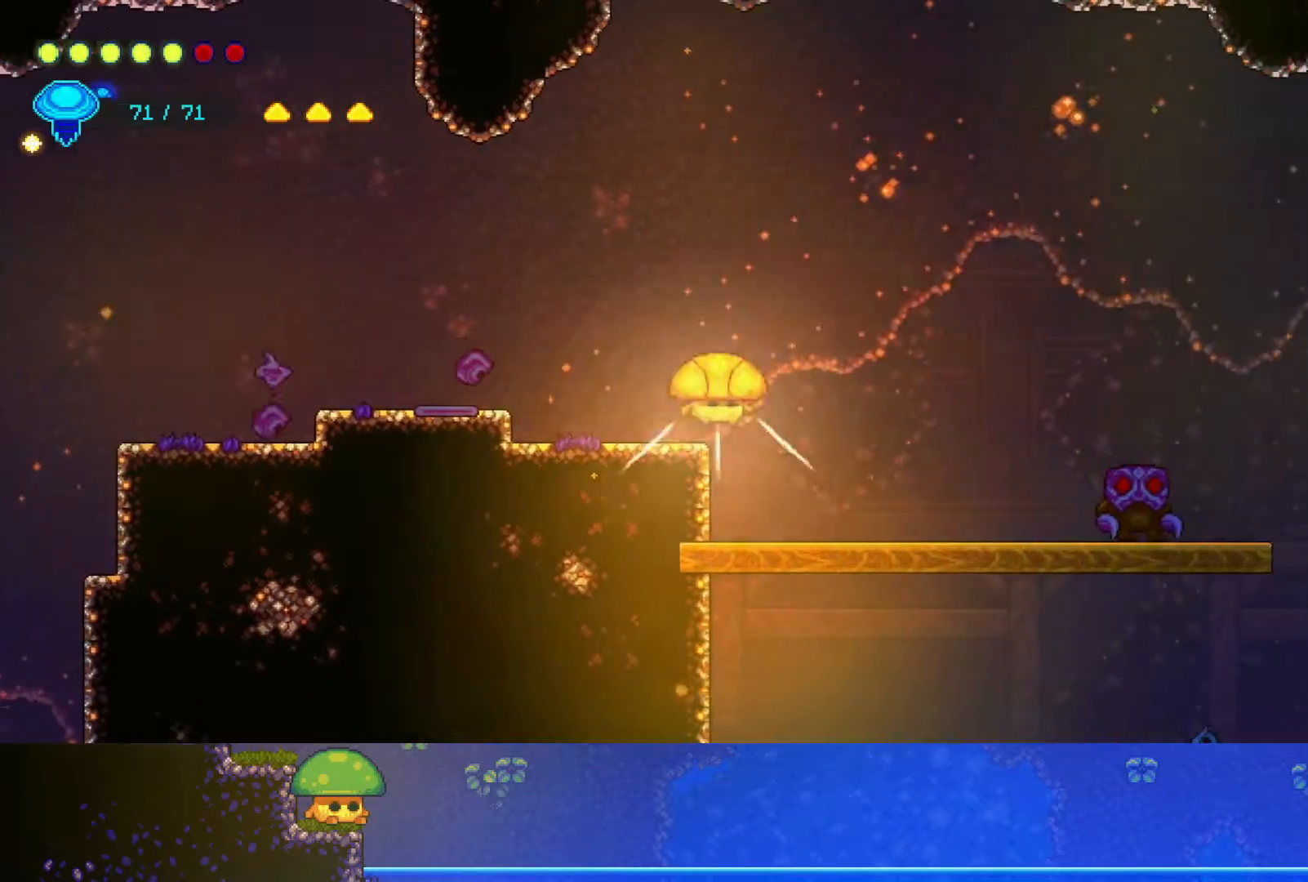
{"buttons": [], "left_stick": "right", "right_stick": "center", "events": [[200, "R2", "up"], [233, "left_stick", "right"]]}
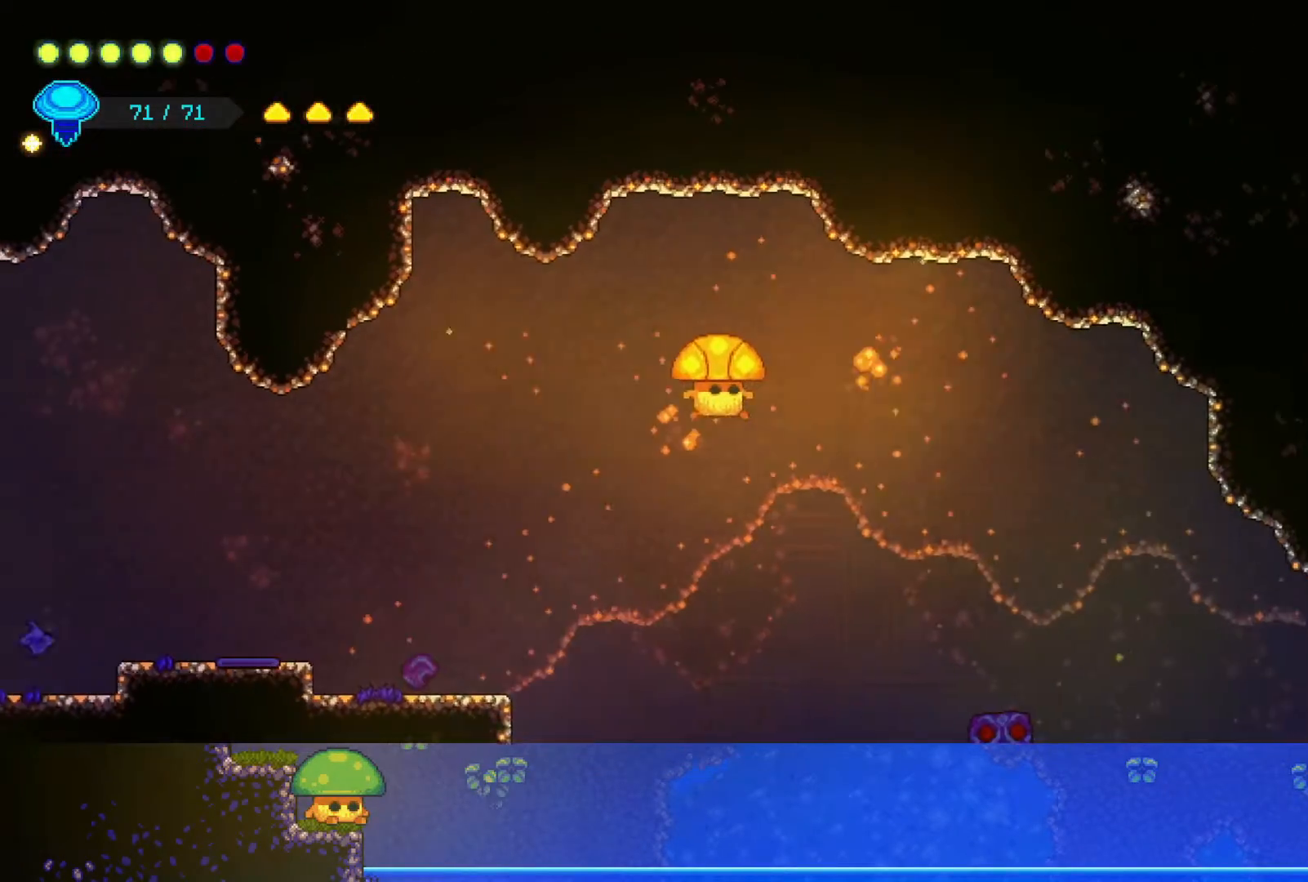
{"buttons": [], "left_stick": "right", "right_stick": "center", "events": []}
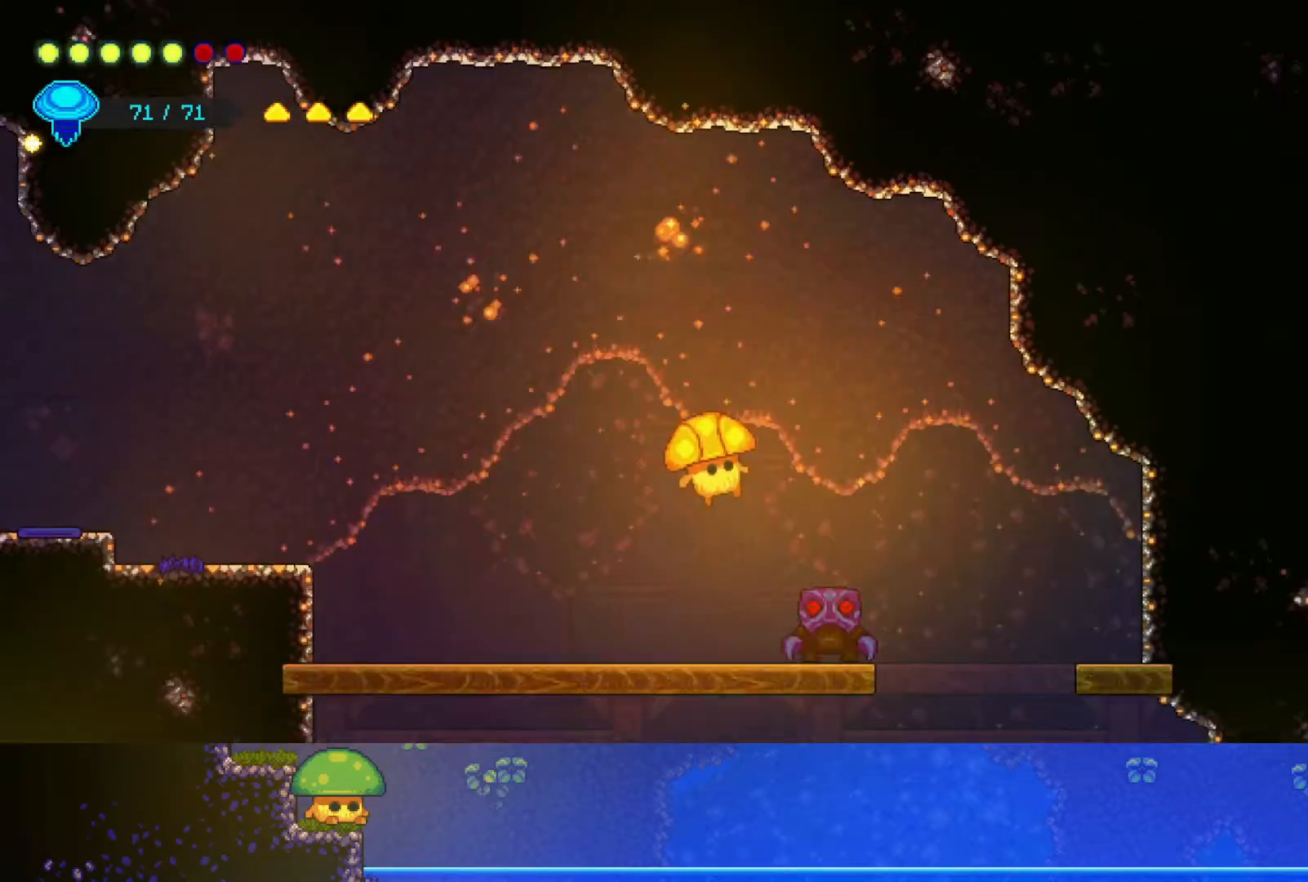
{"buttons": [], "left_stick": "down", "right_stick": "center", "events": [[100, "CROSS", "down"], [150, "SQUARE", "down"], [183, "left_stick", "down"], [317, "SQUARE", "up"], [350, "CROSS", "up"]]}
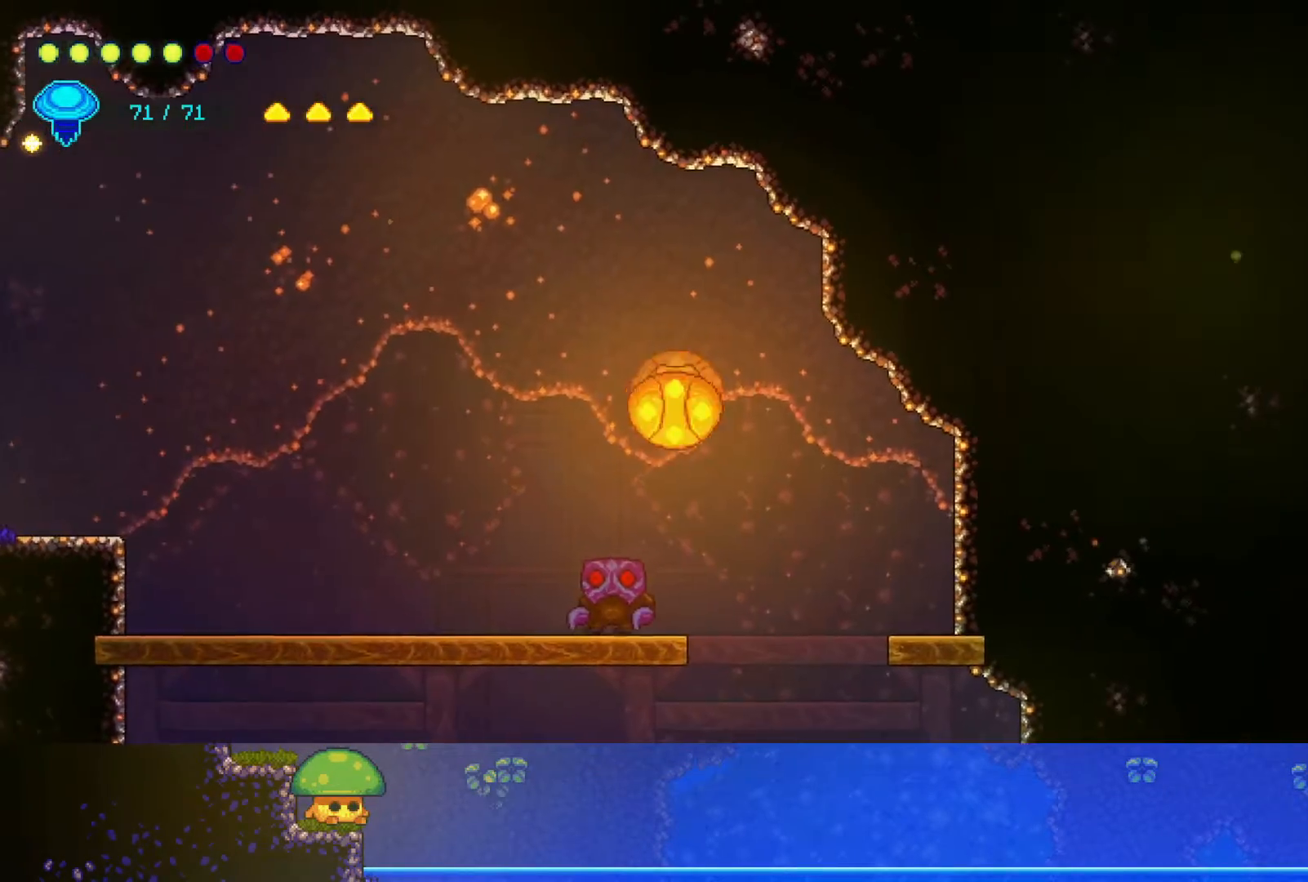
{"buttons": [], "left_stick": "center", "right_stick": "center", "events": [[100, "left_stick", "center"], [267, "SQUARE", "down"], [367, "SQUARE", "up"]]}
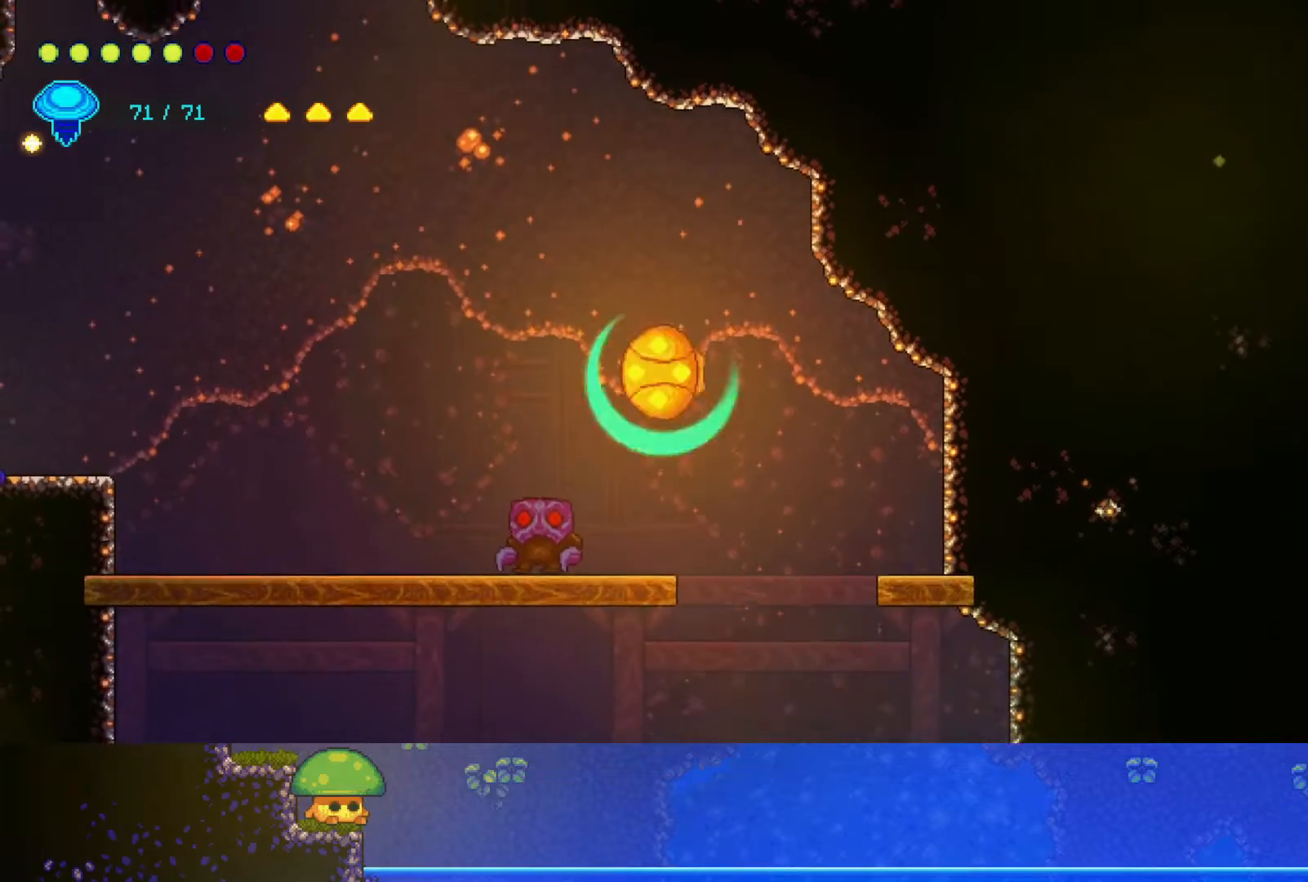
{"buttons": [], "left_stick": "center", "right_stick": "down", "events": [[250, "right_stick", "down"]]}
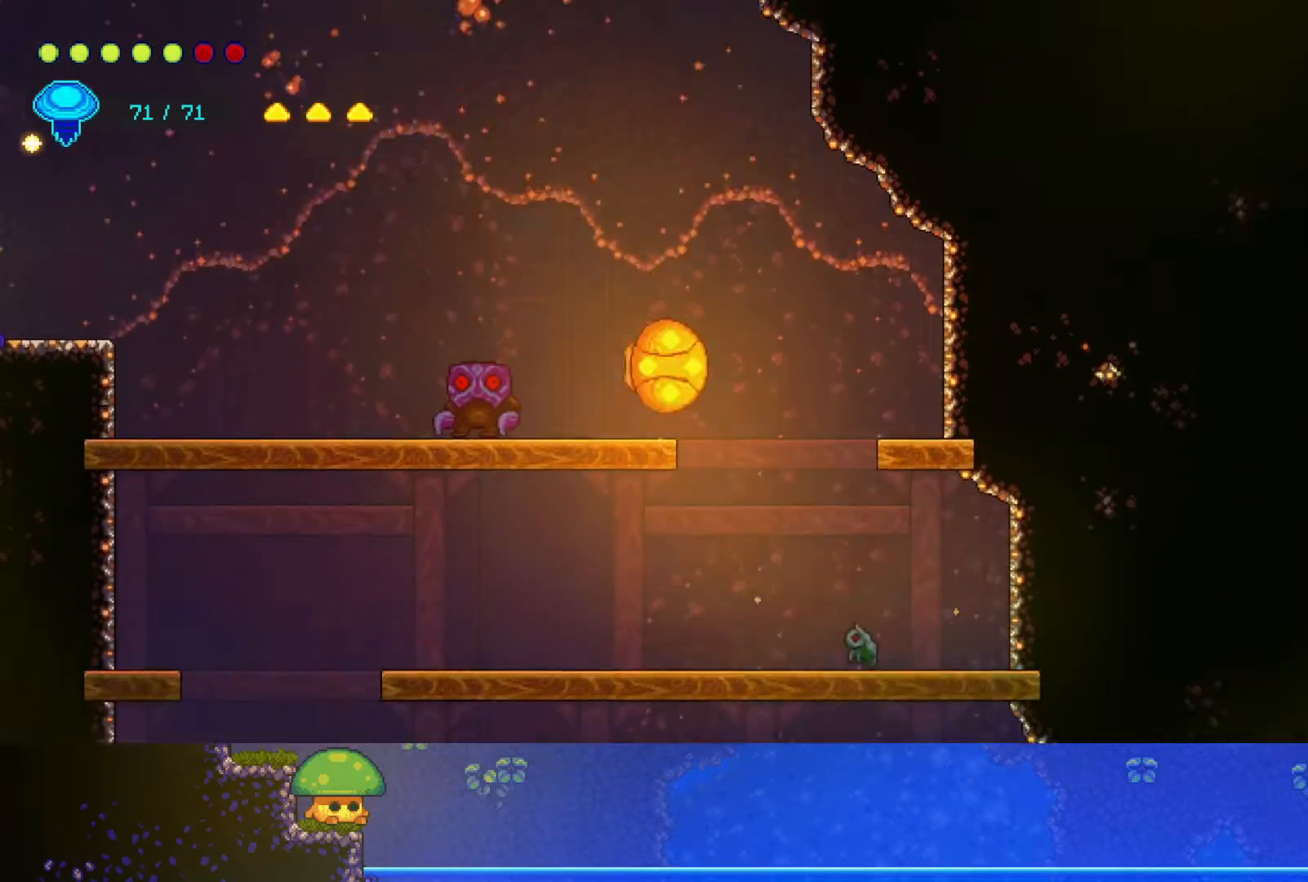
{"buttons": [], "left_stick": "left", "right_stick": "center", "events": [[150, "left_stick", "right"], [167, "right_stick", "center"], [417, "left_stick", "center"], [467, "left_stick", "left"]]}
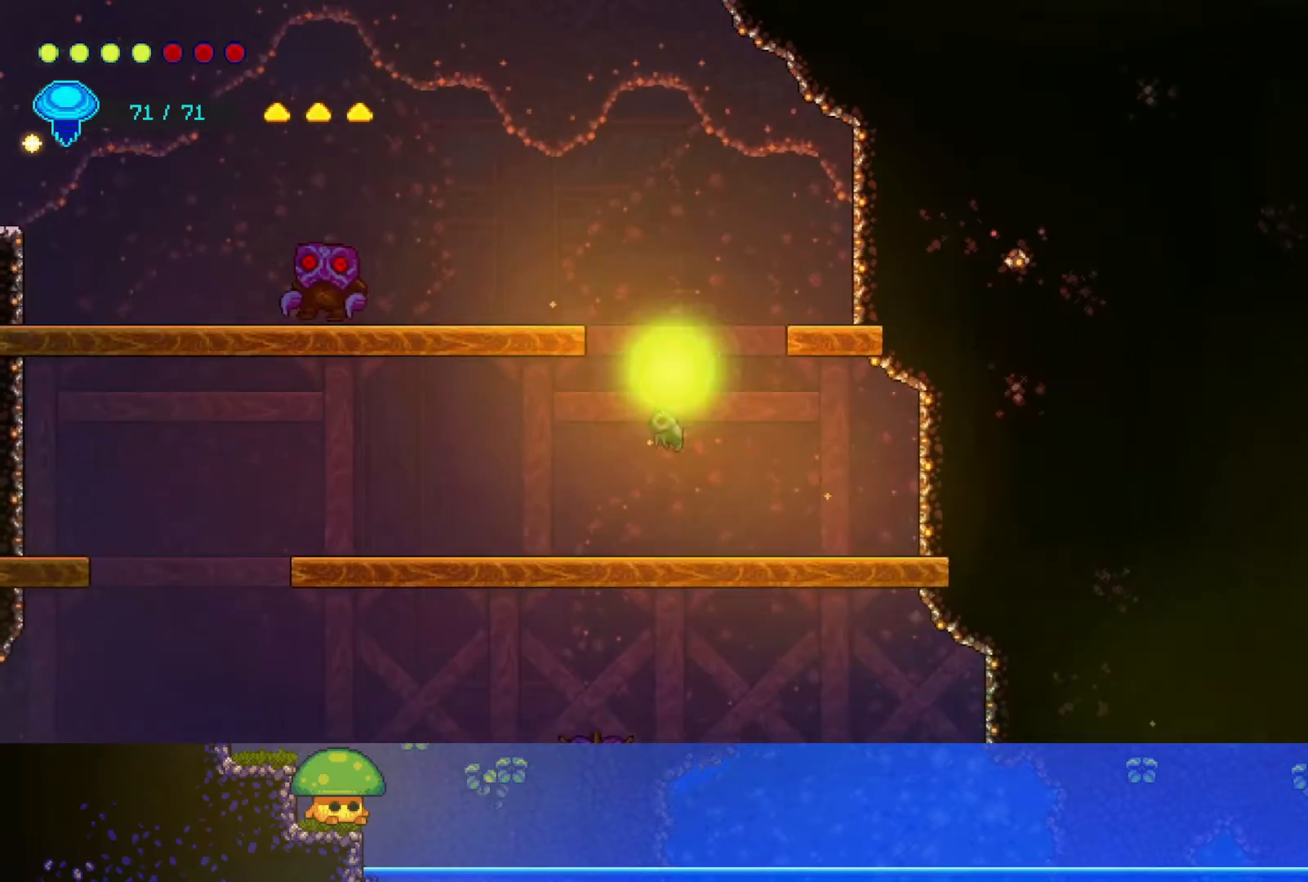
{"buttons": [], "left_stick": "down-left", "right_stick": "center", "events": [[100, "SQUARE", "down"], [200, "left_stick", "down"], [217, "SQUARE", "up"], [500, "left_stick", "down-left"]]}
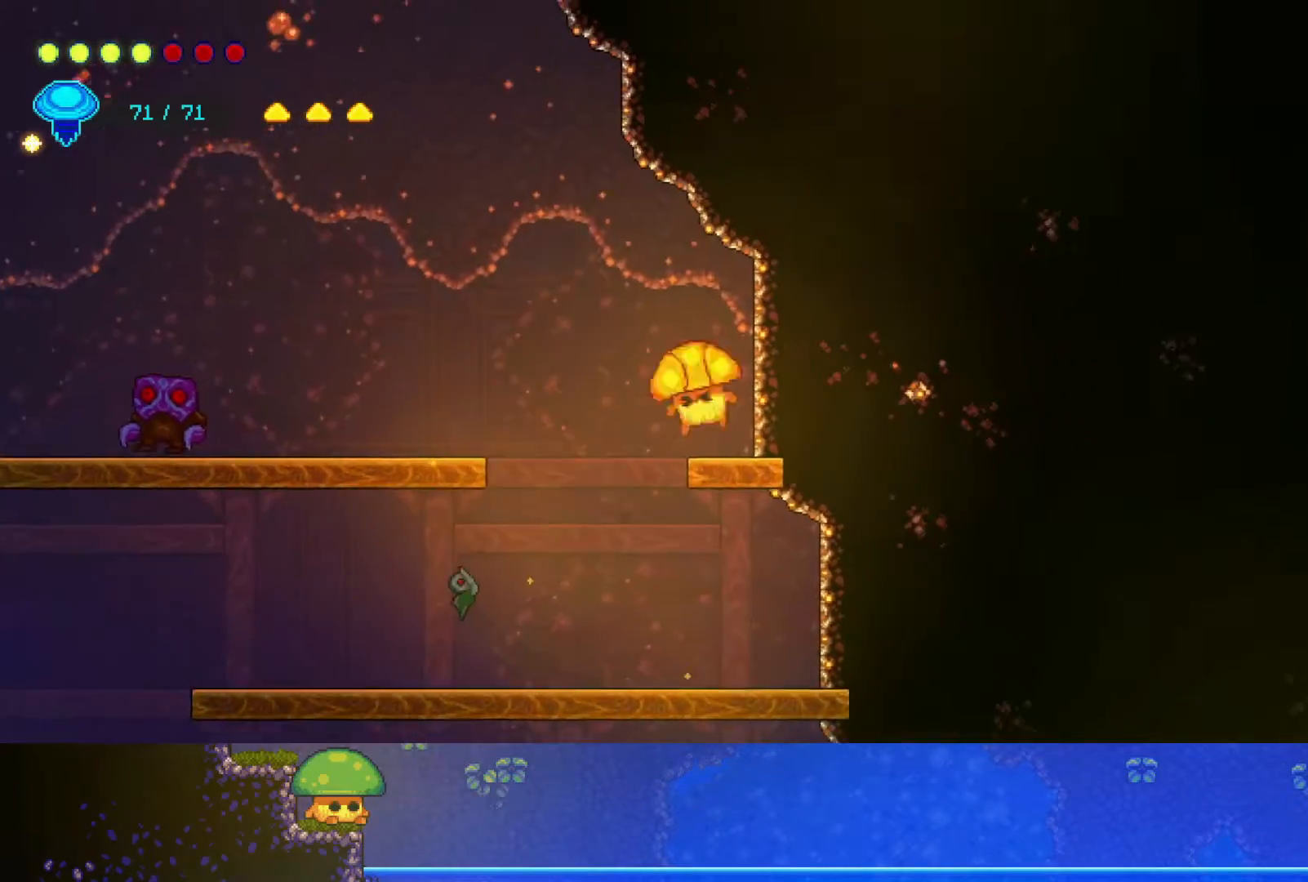
{"buttons": [], "left_stick": "left", "right_stick": "center", "events": [[150, "left_stick", "left"]]}
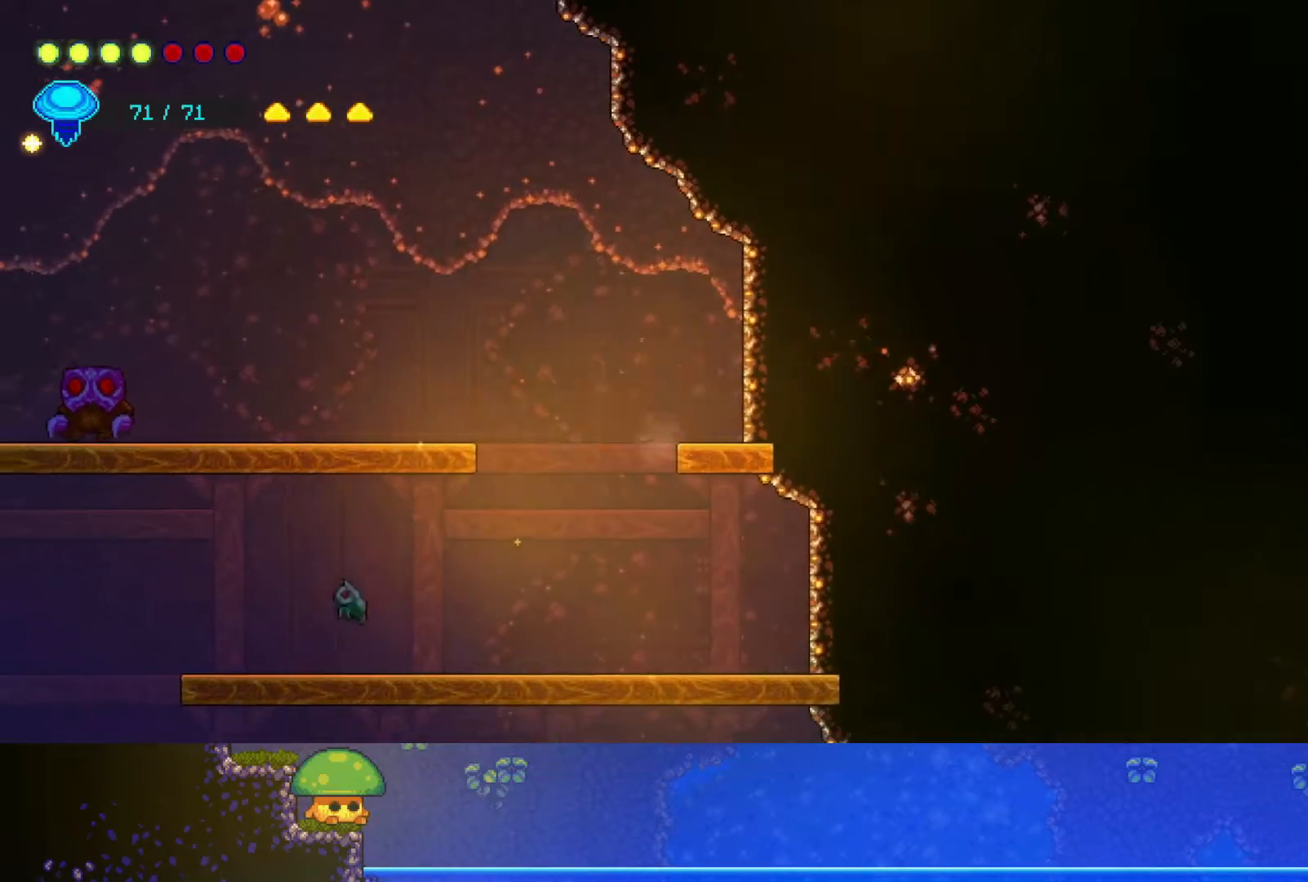
{"buttons": ["SQUARE"], "left_stick": "left", "right_stick": "center", "events": [[417, "SQUARE", "down"]]}
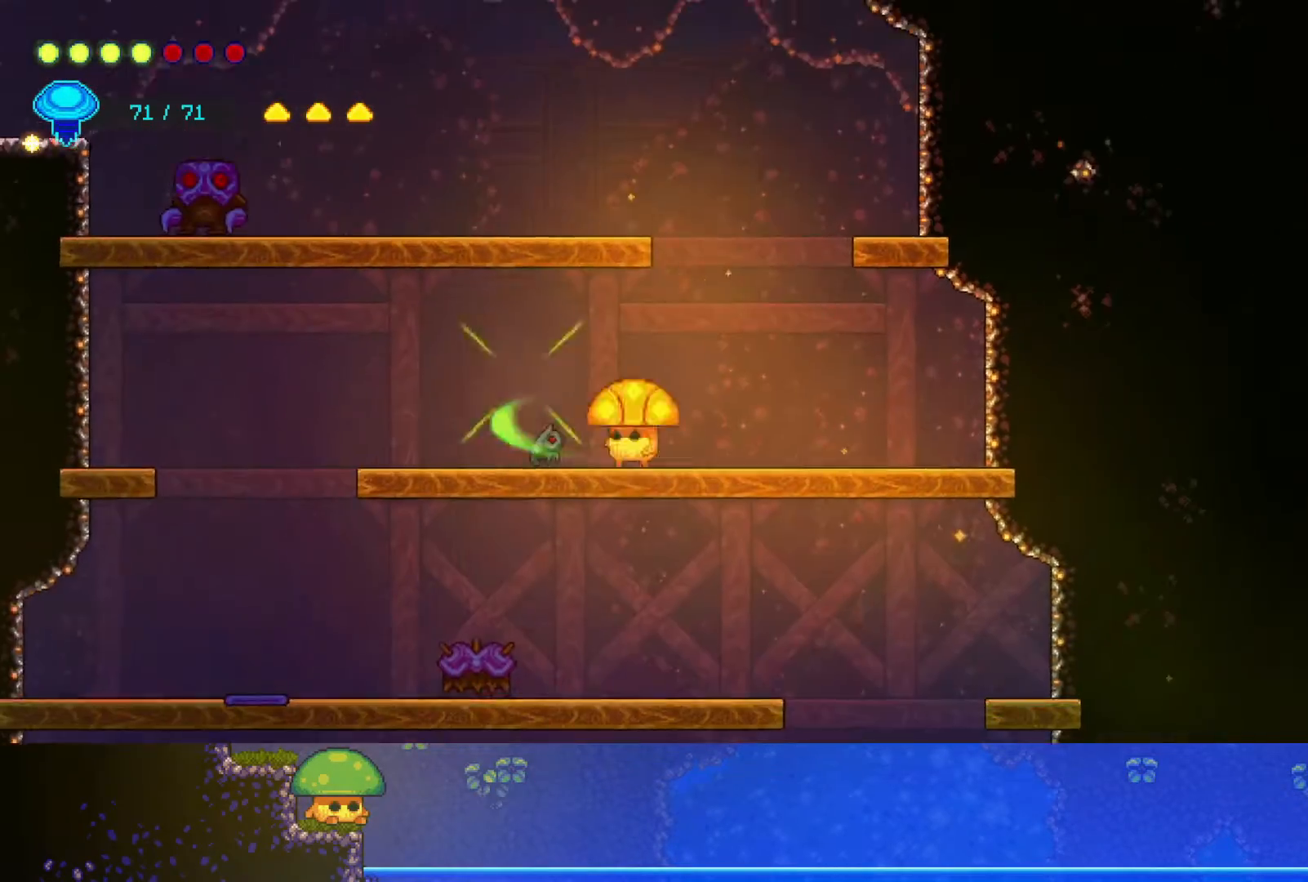
{"buttons": [], "left_stick": "left", "right_stick": "center", "events": [[17, "SQUARE", "up"], [200, "SQUARE", "down"], [300, "SQUARE", "up"]]}